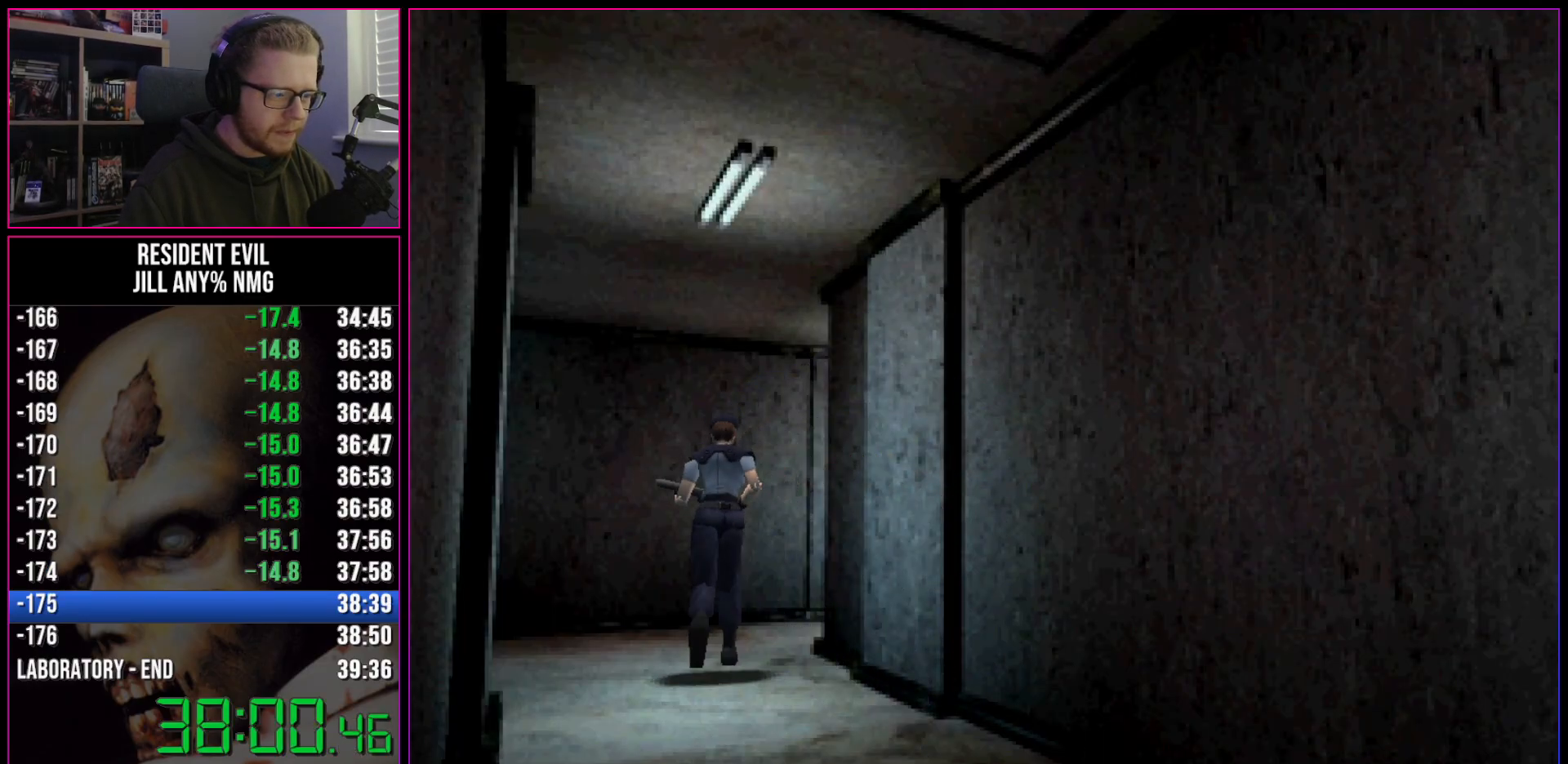
Gameplay with keyboard; each line is a JSON object with the keys held at the frame after it. "events" lists presses ("down") and releases ("up") of "a", "act", "aim", "d", "inv", "run", "s", "space" and "w" between this image and that frame as [ms after this image, input, new state], when the widget could be followed in between. No other keys are recorded. Mouse input is not recorded. Key names are as the overlay labels them; some are game actions (e.g. jump) rather than physical keys.
{"keys": ["run", "w"], "events": [[250, "d", "up"], [300, "d", "down"], [483, "d", "up"]]}
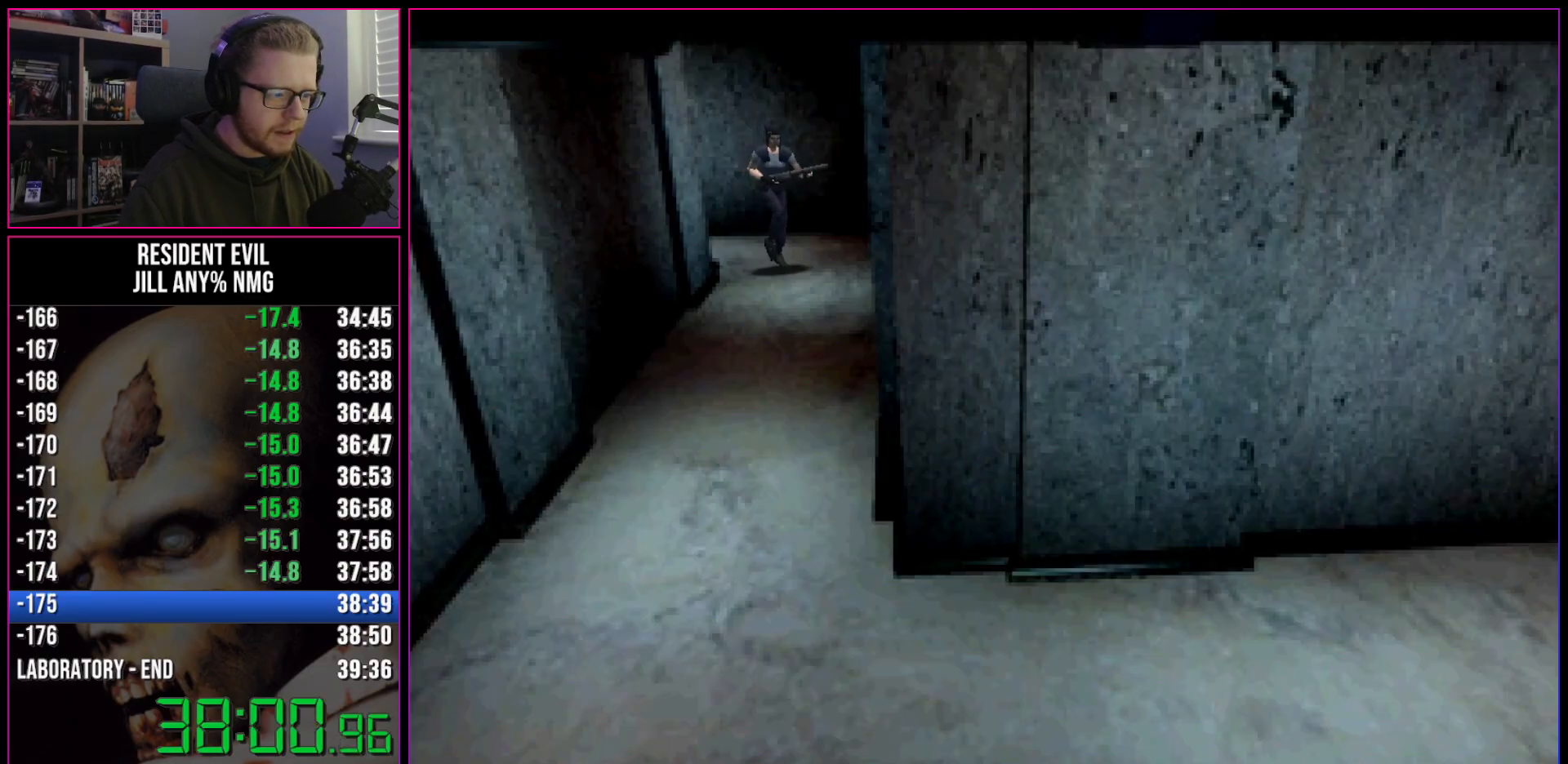
{"keys": ["d", "run", "w"], "events": [[167, "d", "down"], [267, "d", "up"], [500, "d", "down"]]}
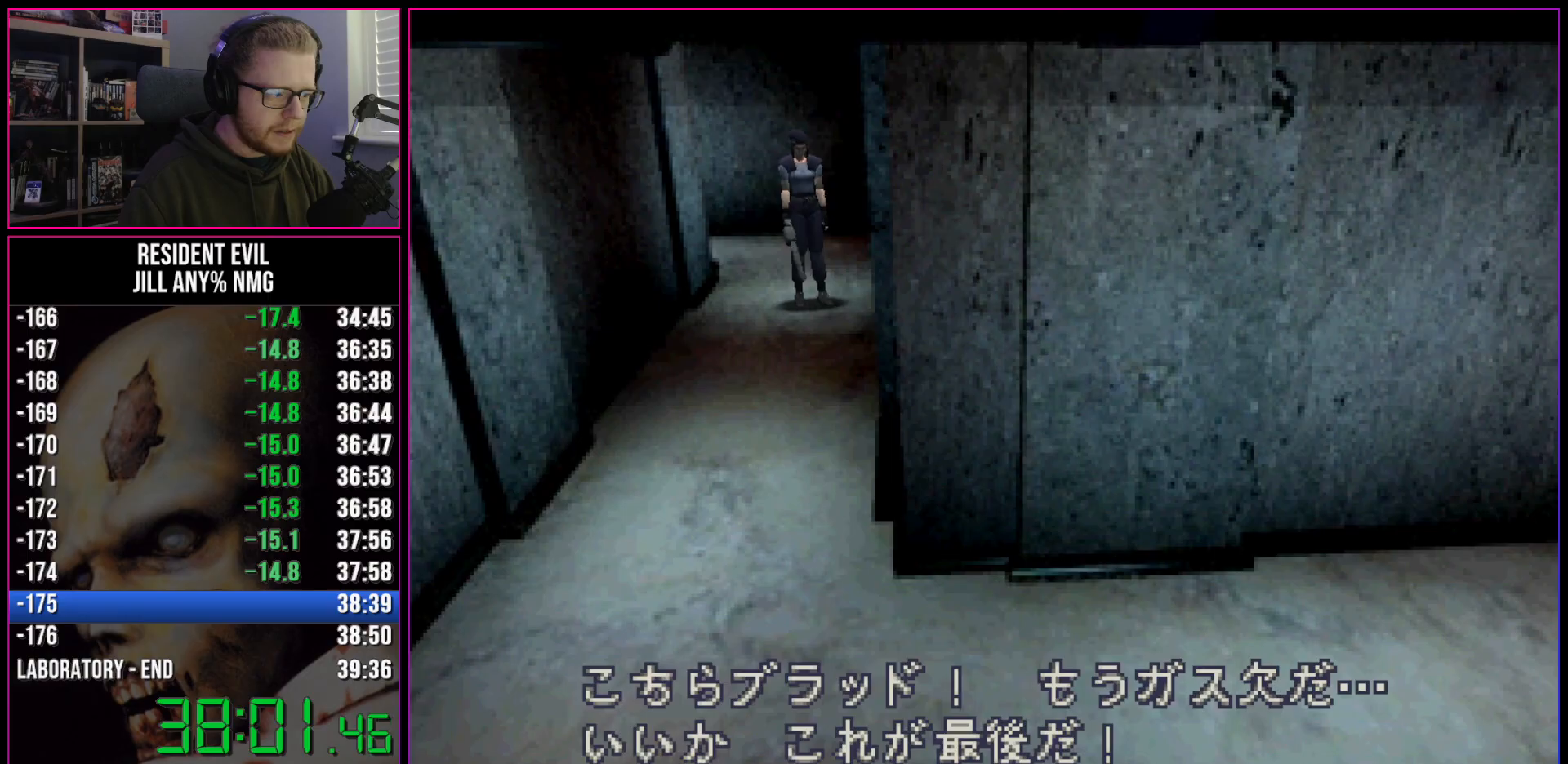
{"keys": ["run", "w"], "events": [[83, "d", "up"]]}
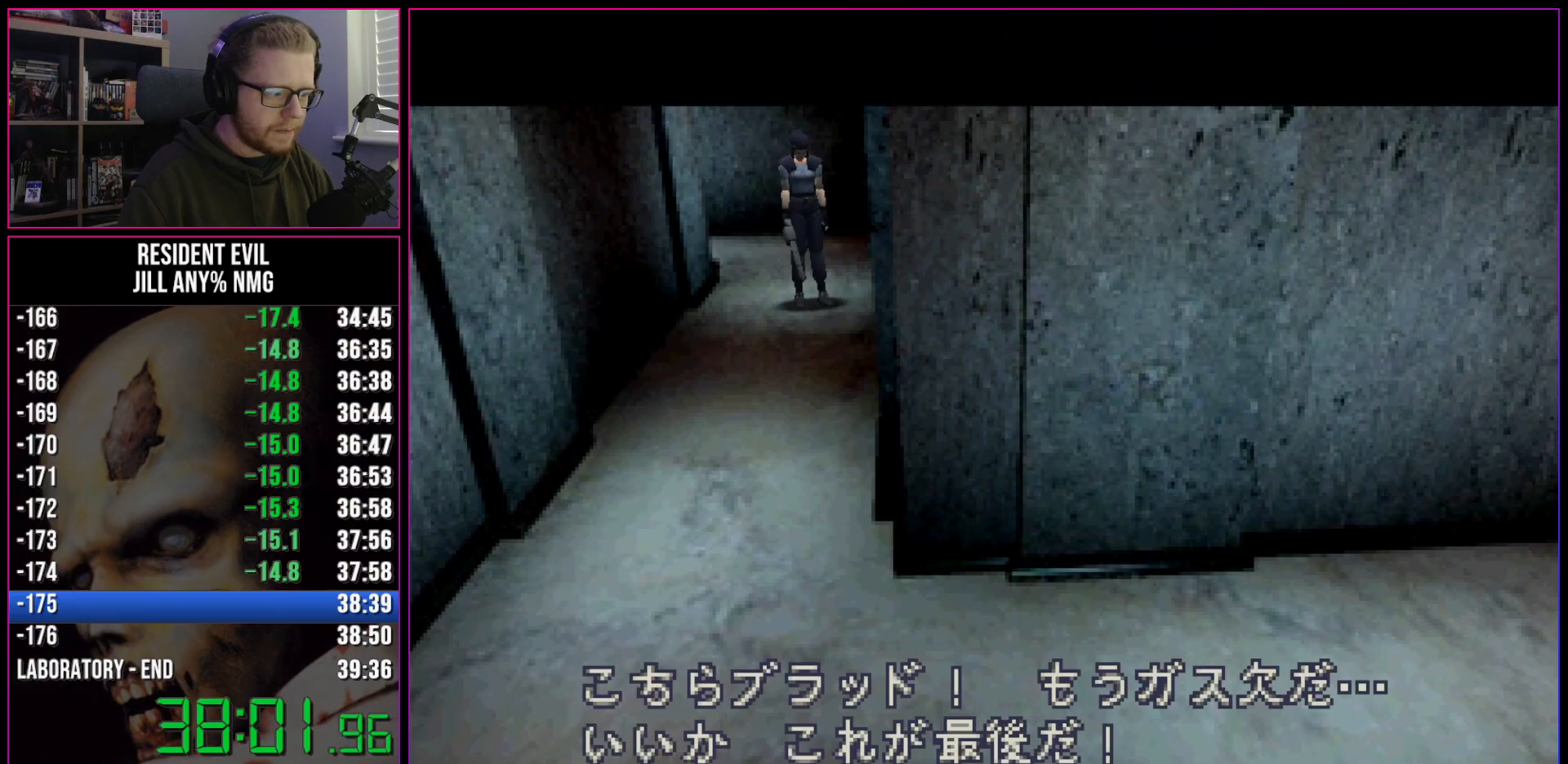
{"keys": ["run", "w"], "events": []}
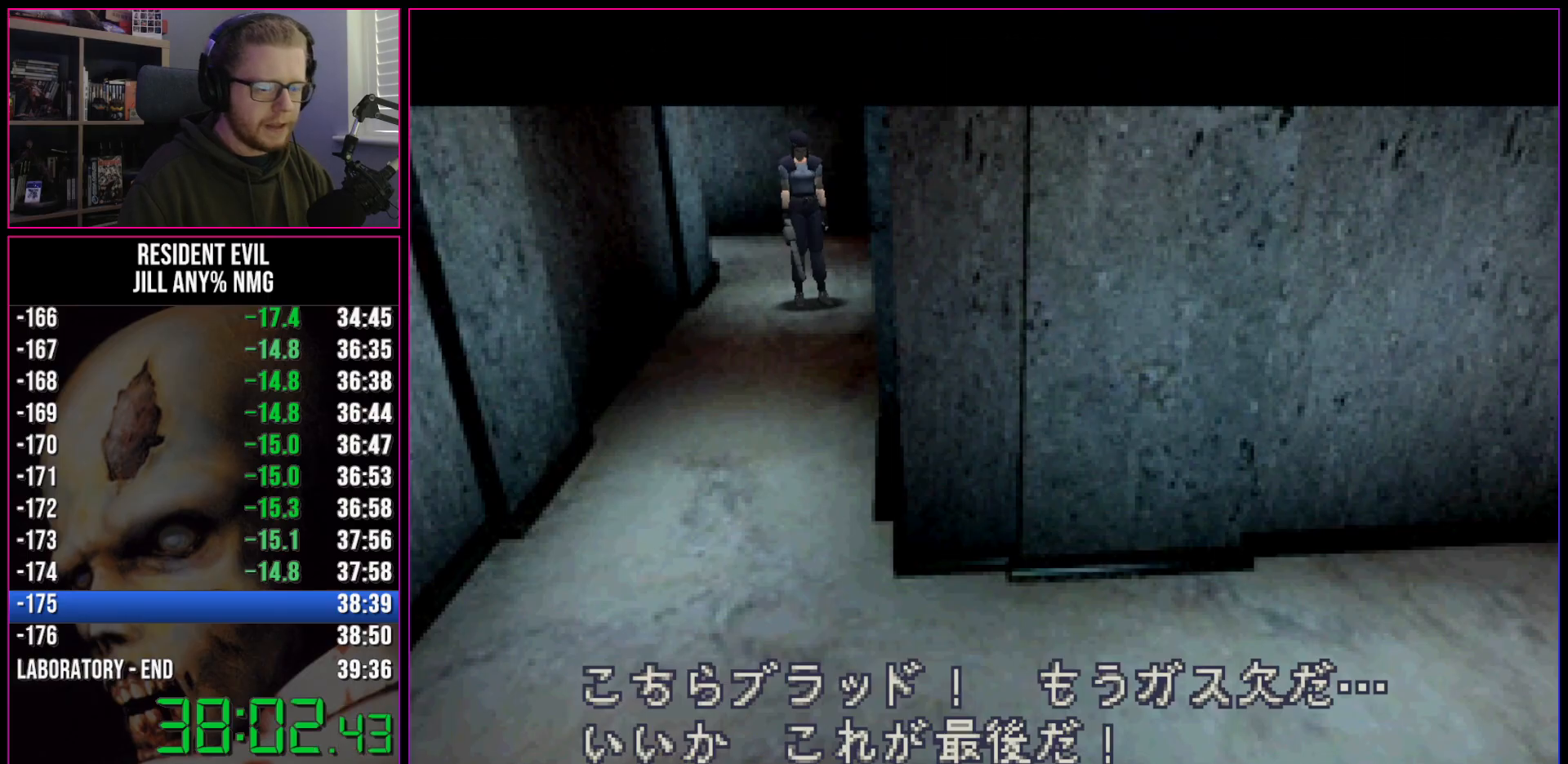
{"keys": ["run", "w"], "events": []}
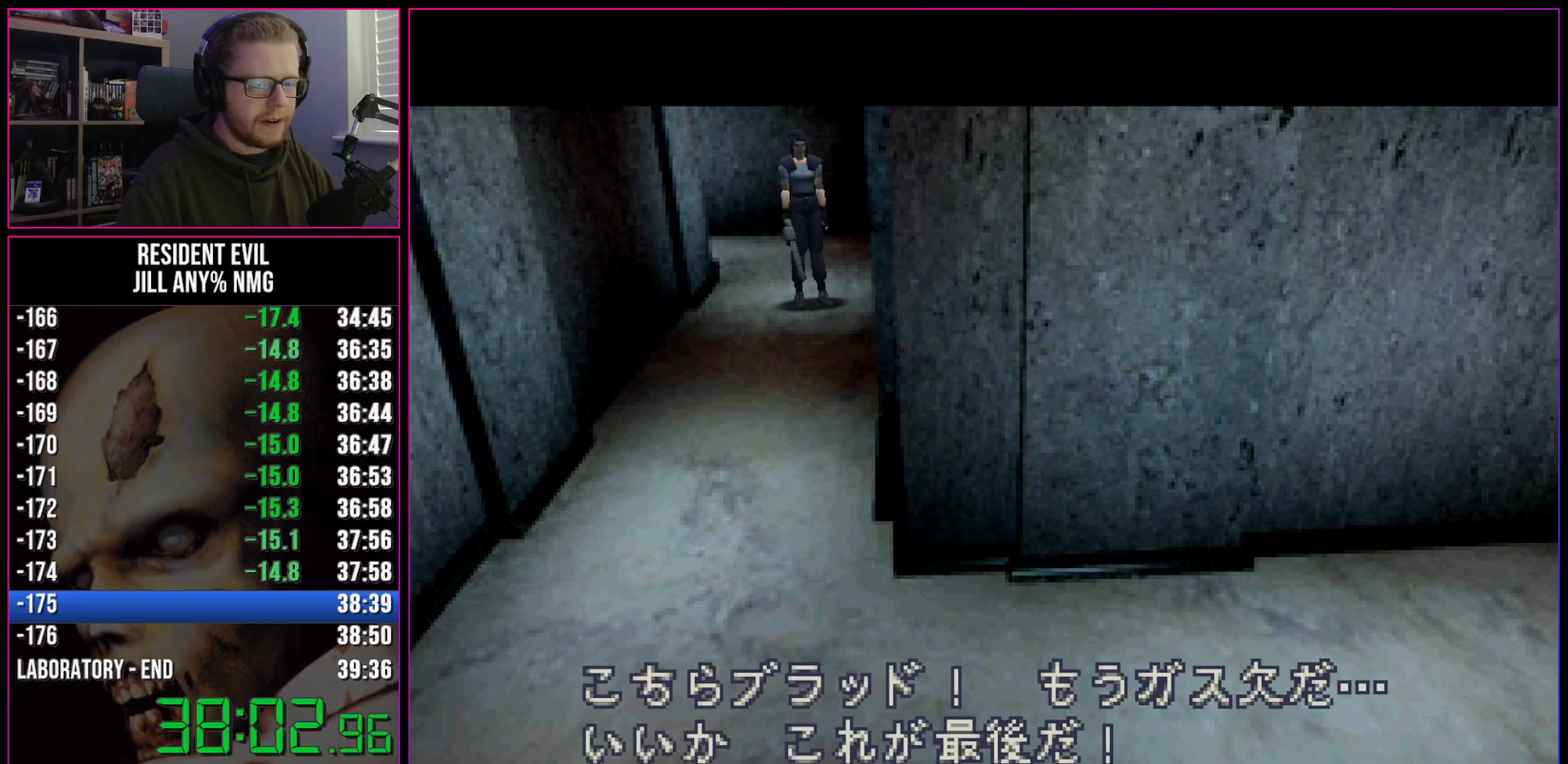
{"keys": ["run", "w"], "events": []}
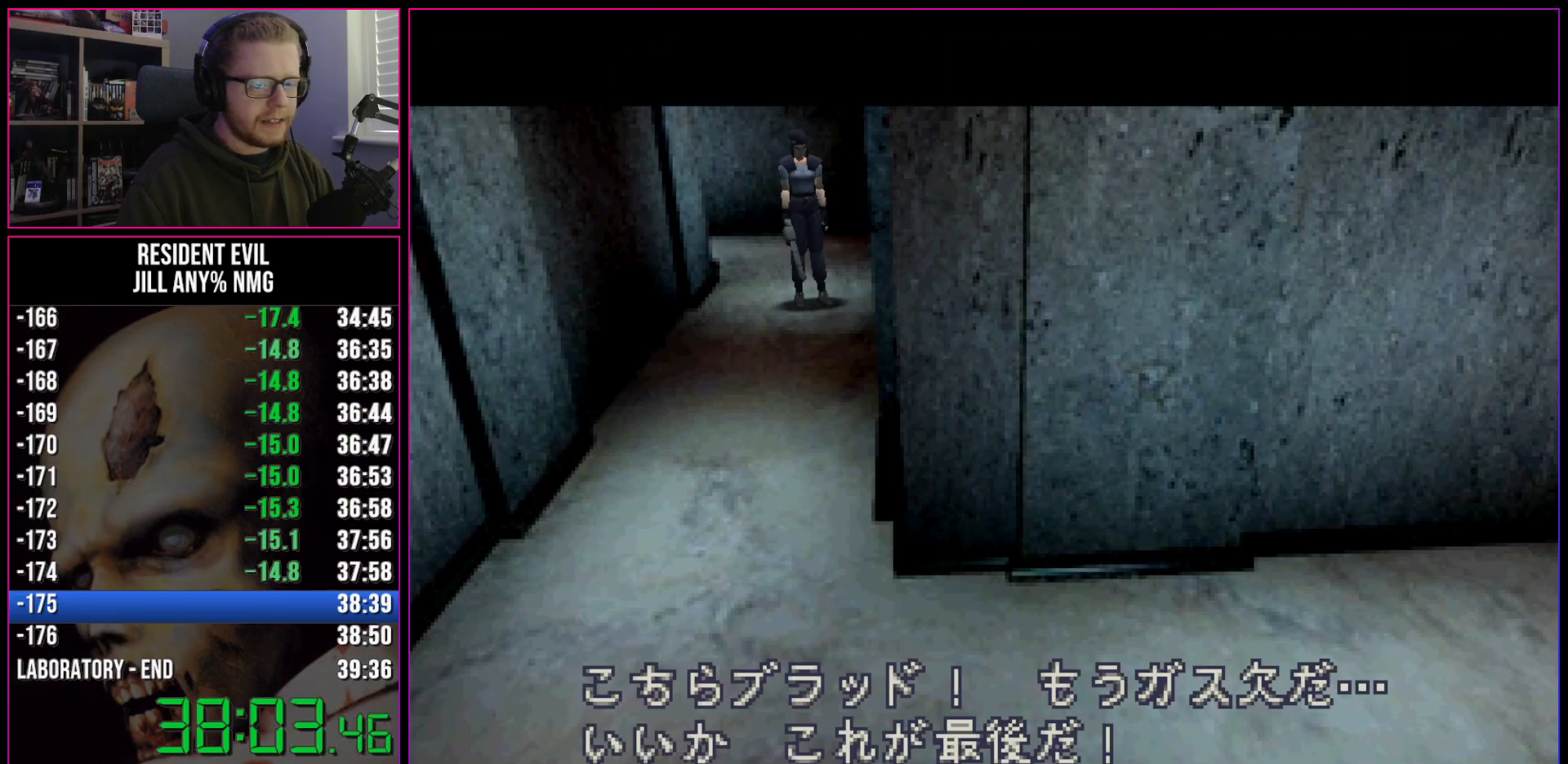
{"keys": ["run", "w"], "events": []}
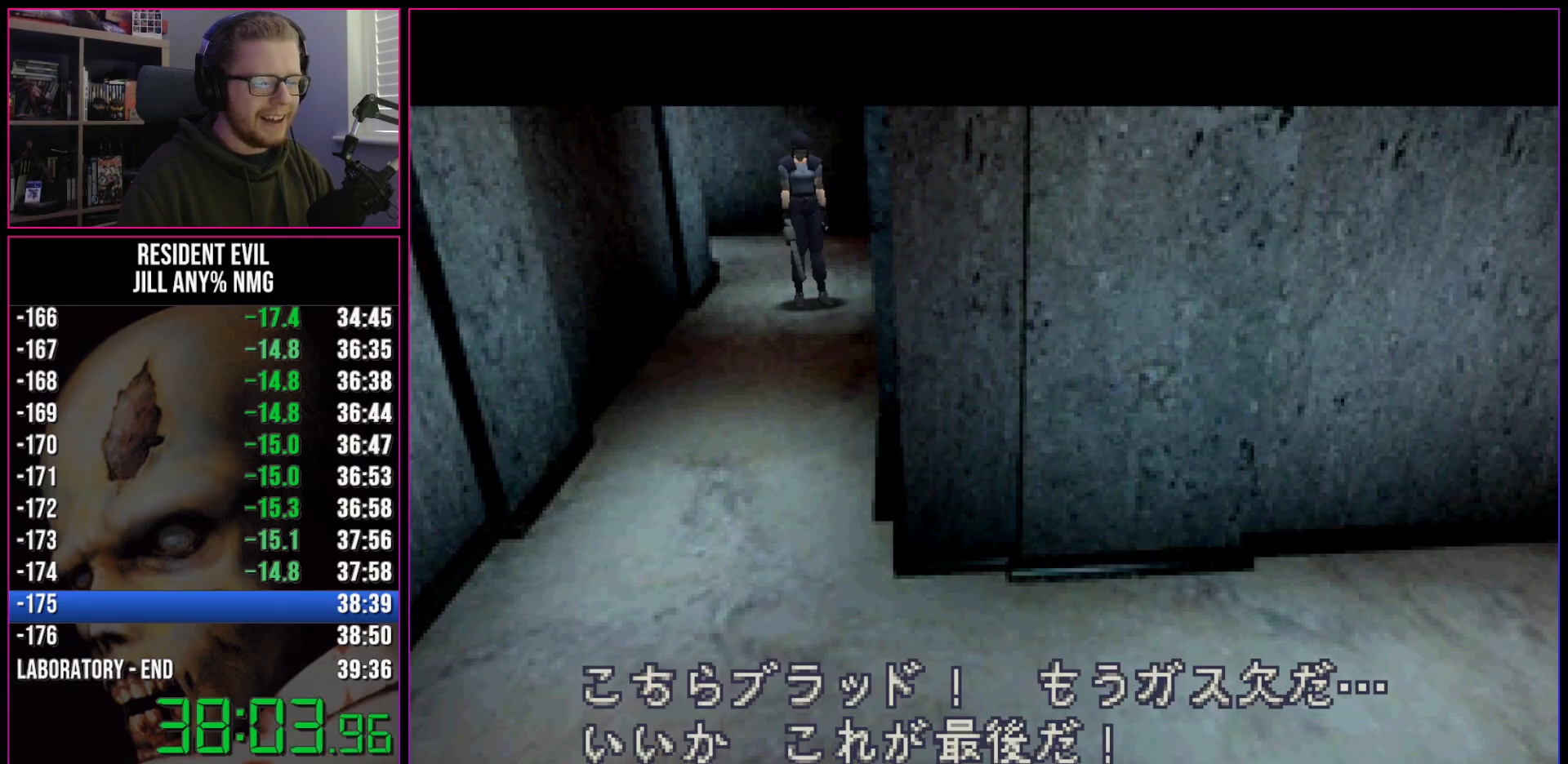
{"keys": ["run", "w"], "events": []}
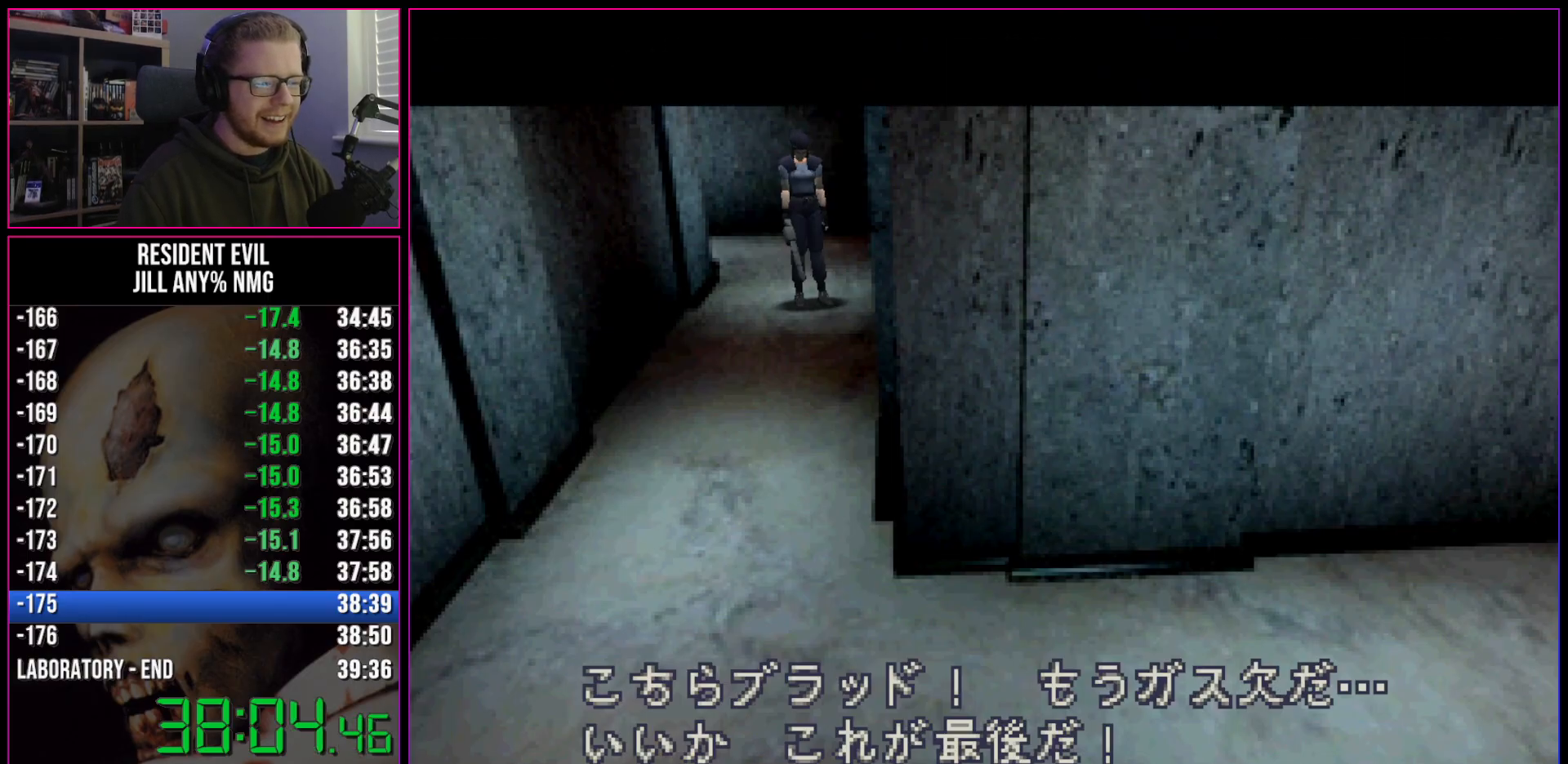
{"keys": ["run", "w"], "events": []}
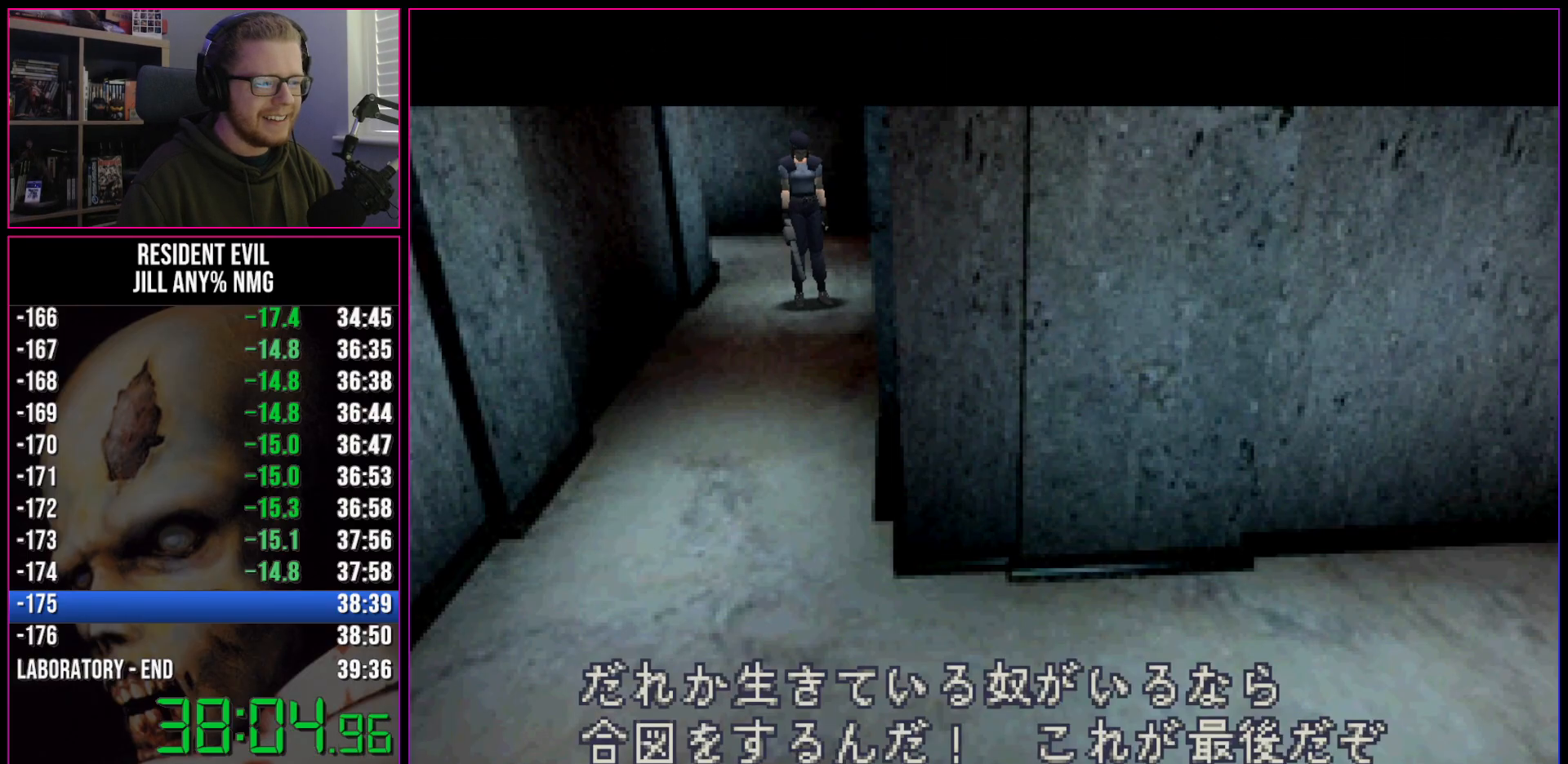
{"keys": ["run", "w"], "events": []}
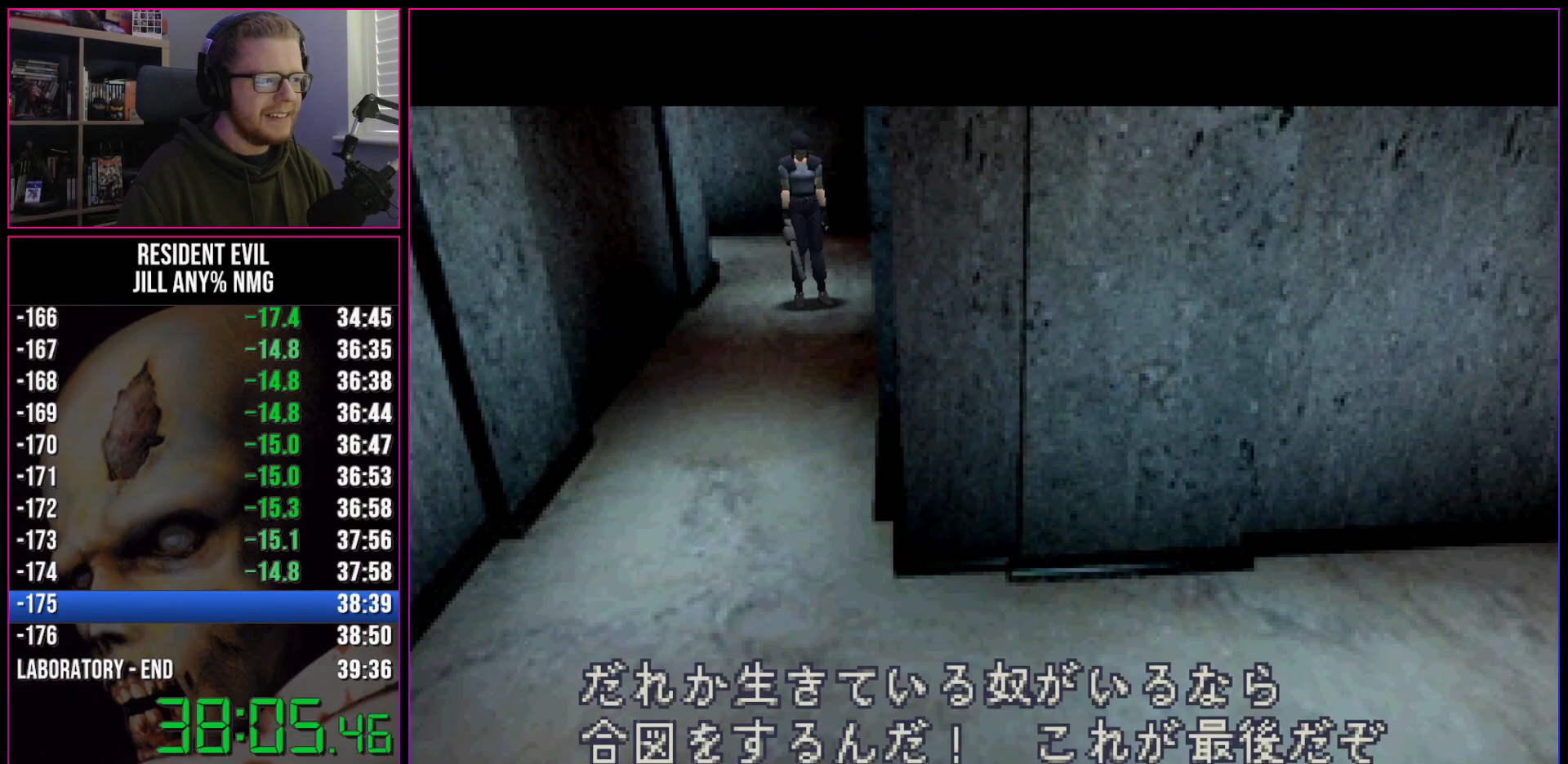
{"keys": ["run", "w"], "events": []}
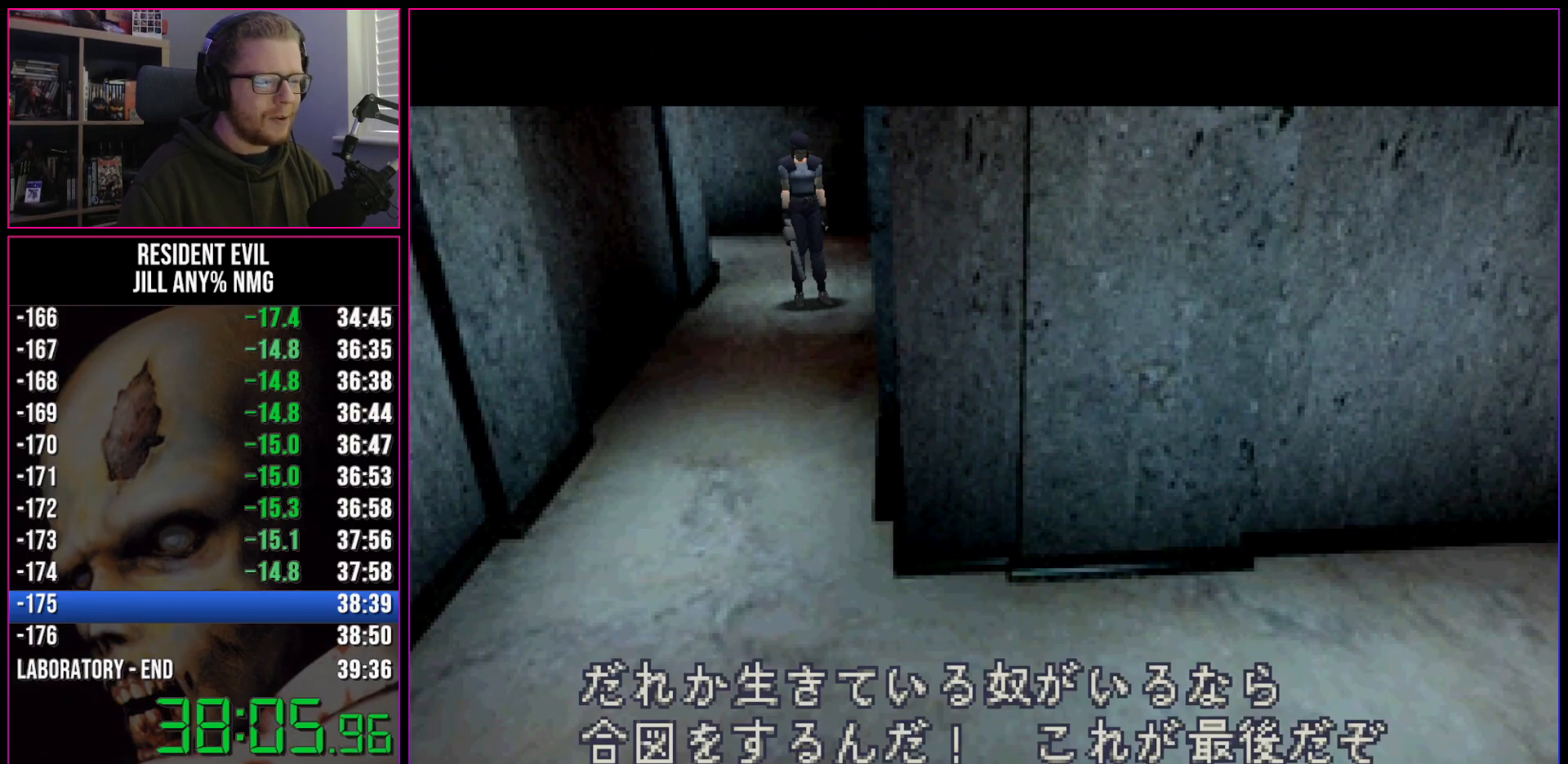
{"keys": ["run", "w"], "events": []}
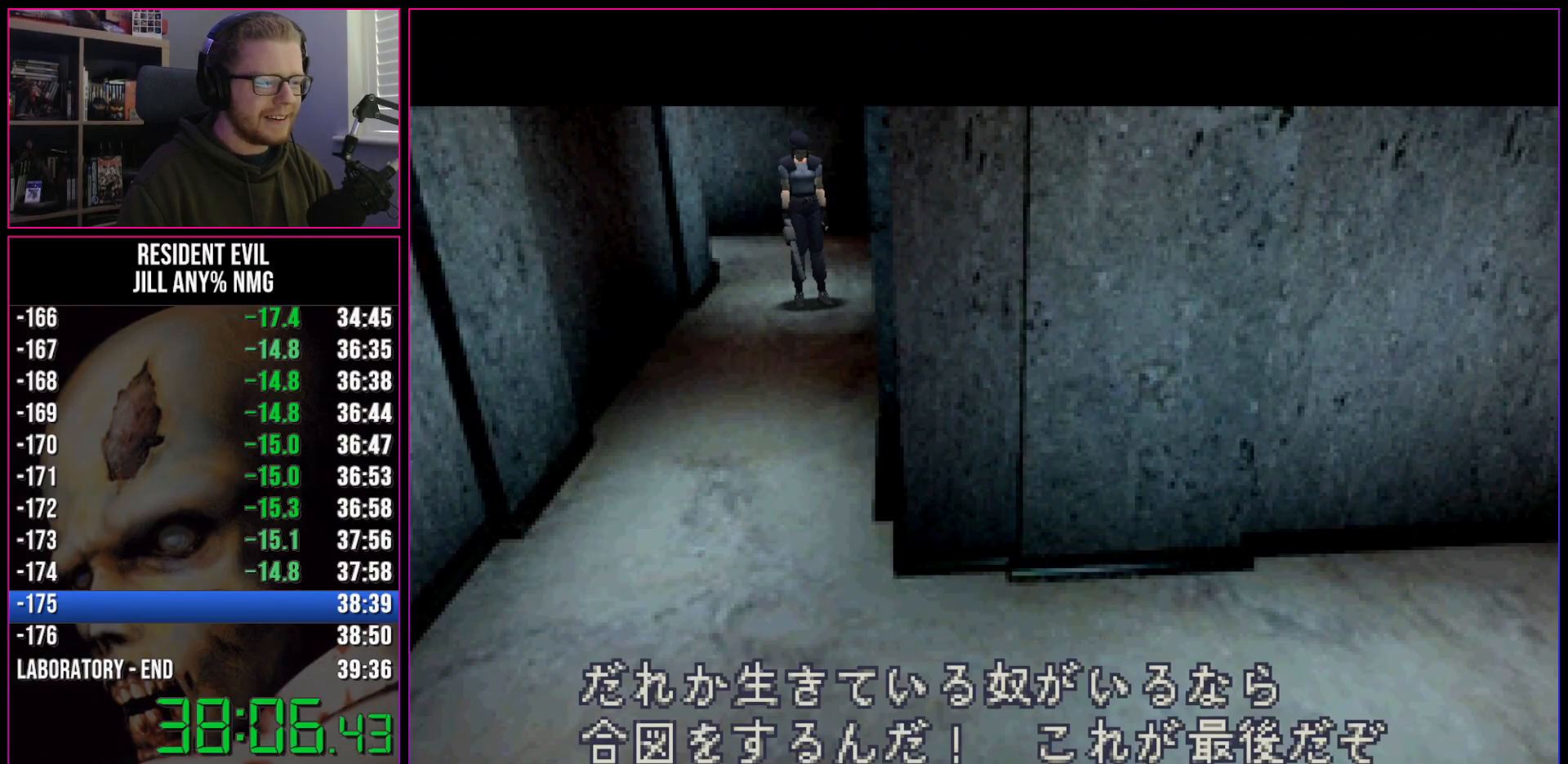
{"keys": ["run", "w"], "events": []}
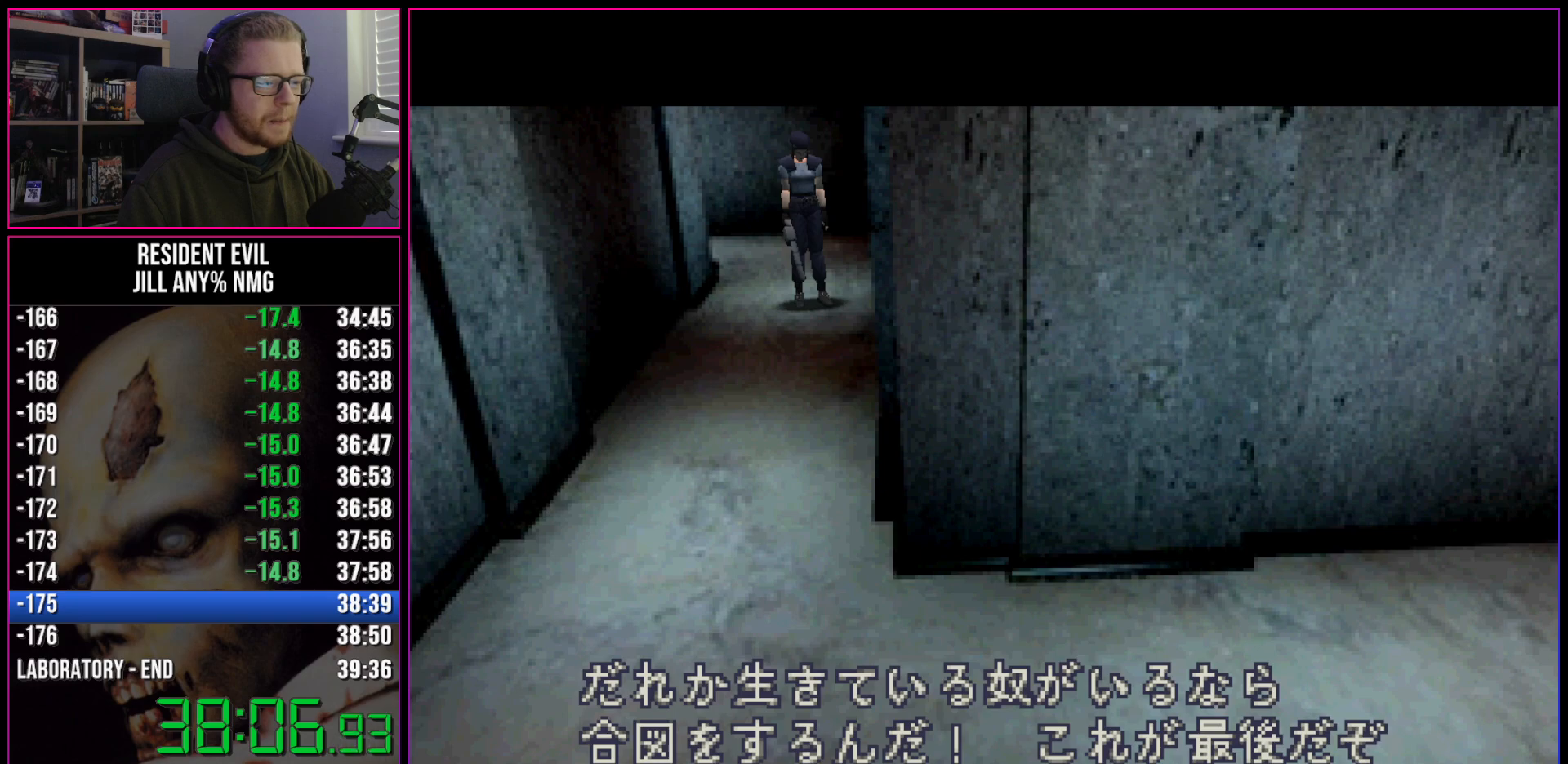
{"keys": ["run", "w"], "events": []}
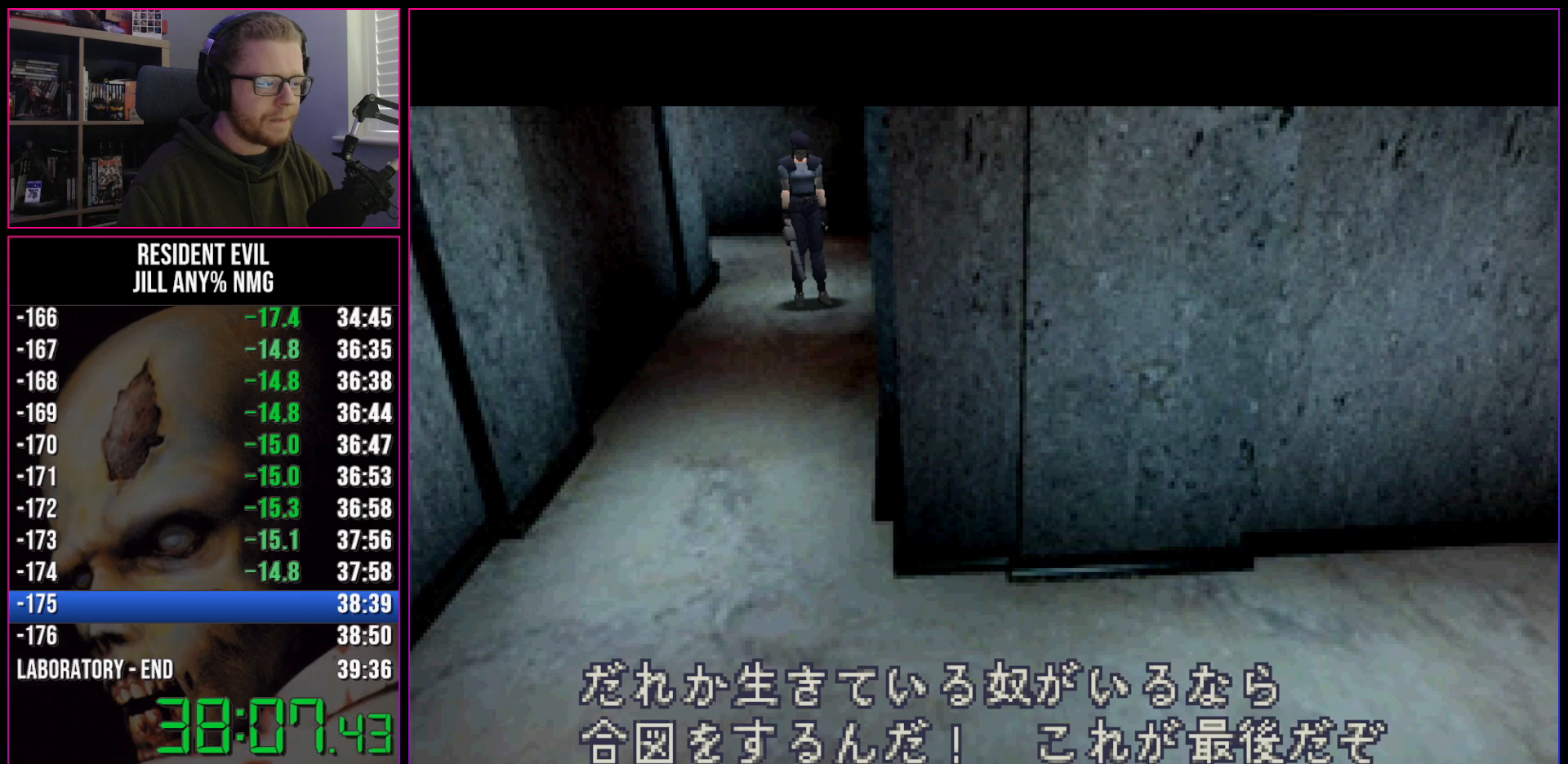
{"keys": ["run", "w"], "events": []}
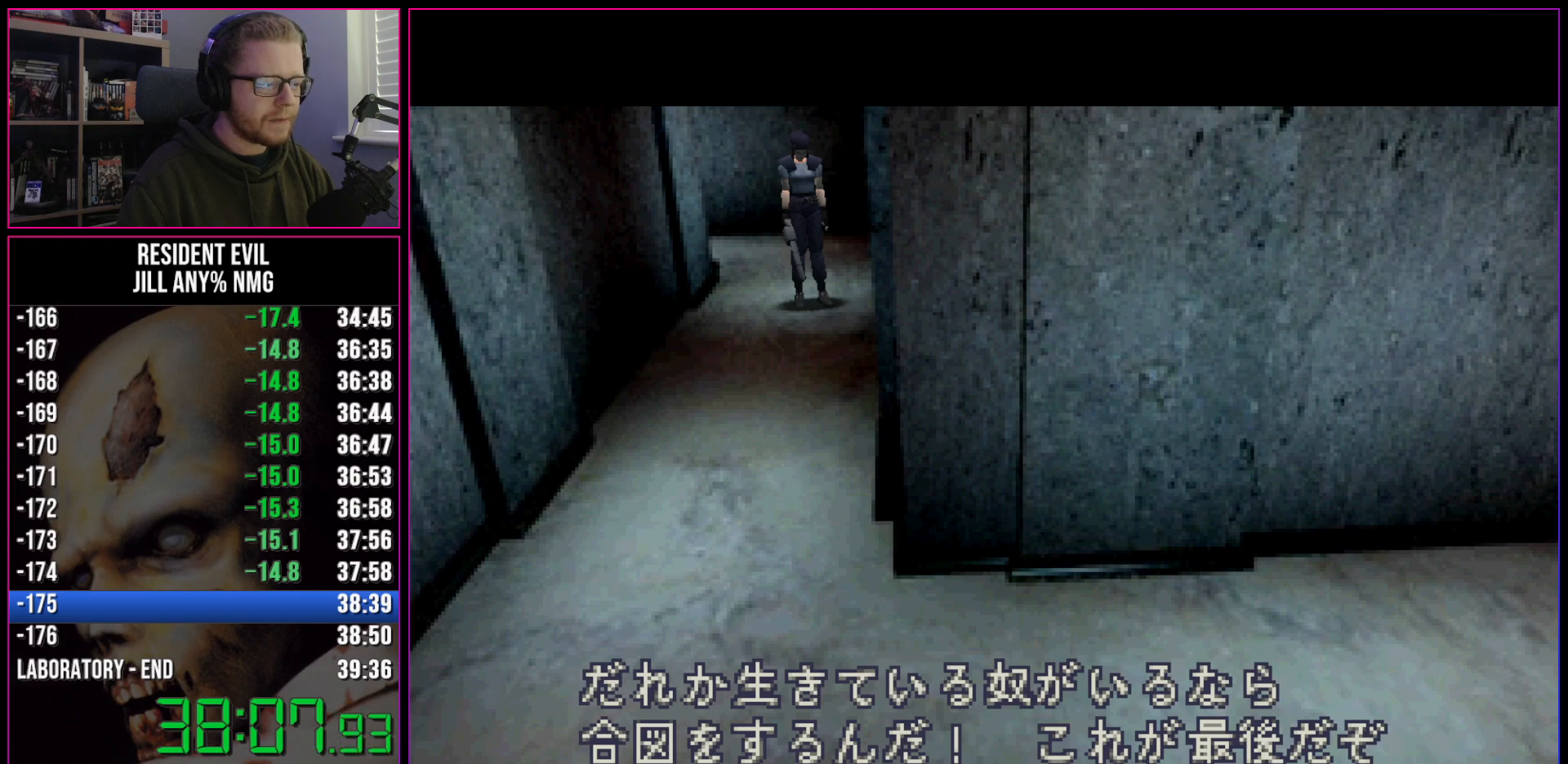
{"keys": ["run", "w"], "events": []}
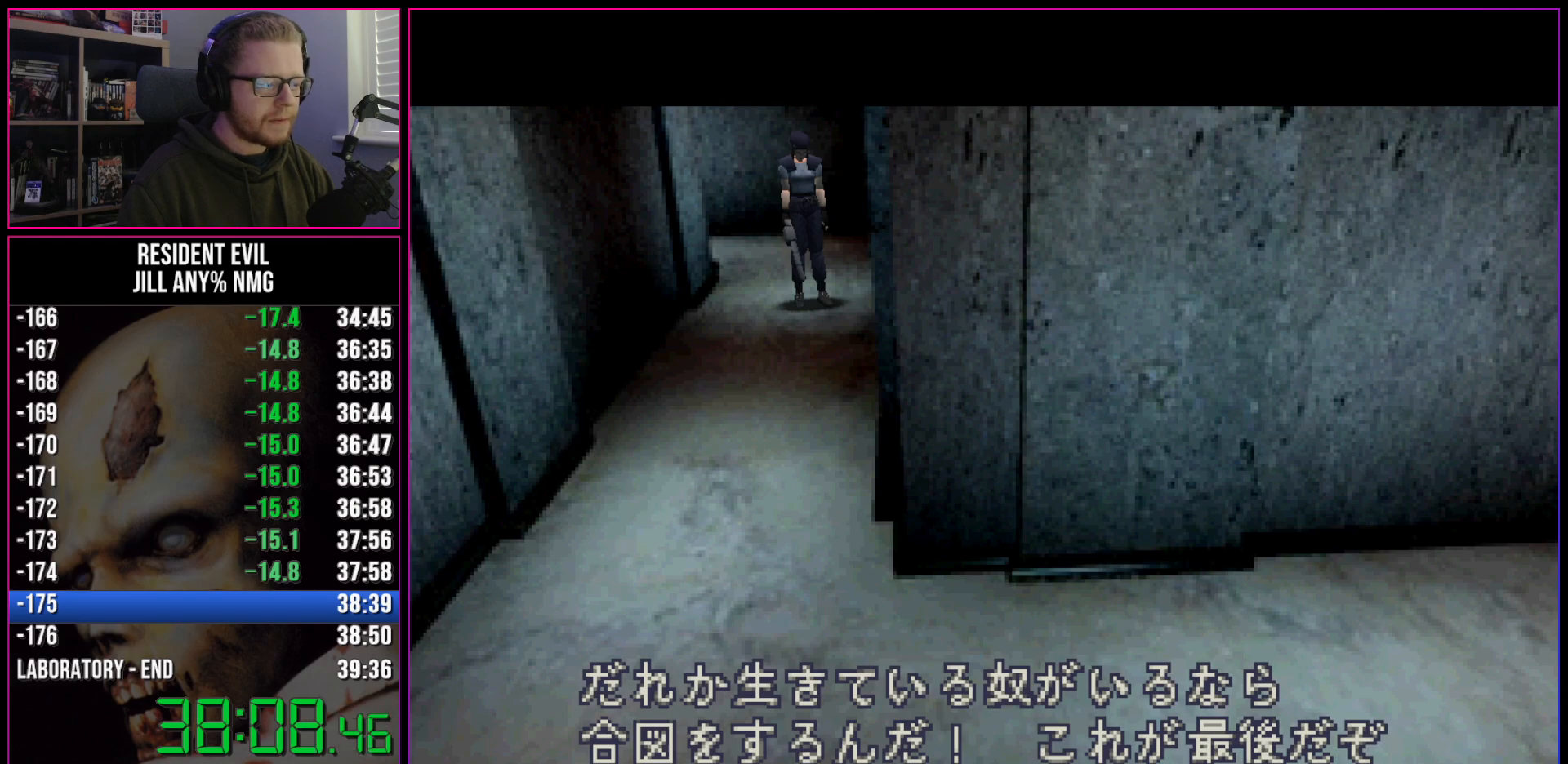
{"keys": ["run", "w"], "events": []}
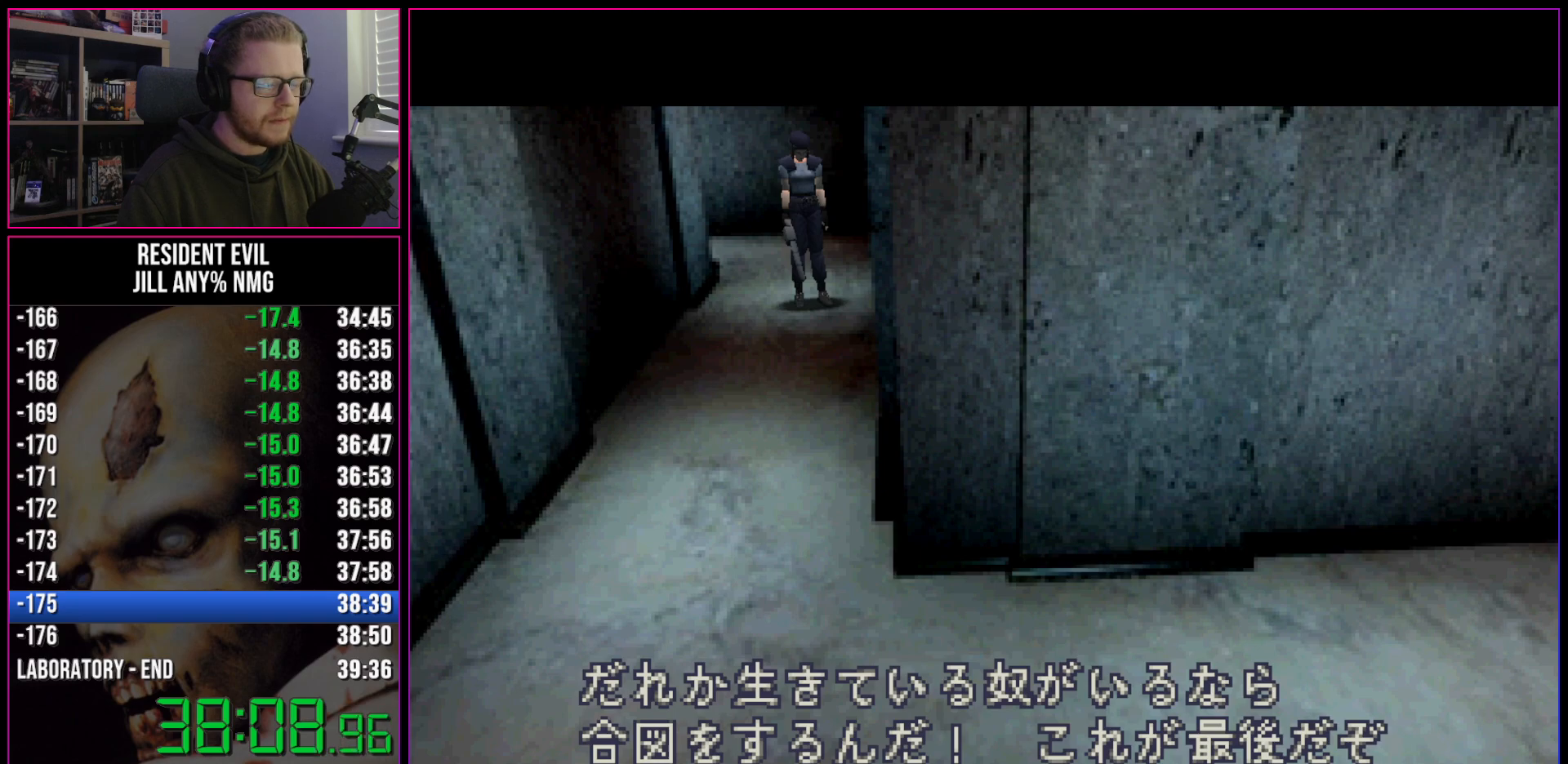
{"keys": ["run", "w"], "events": []}
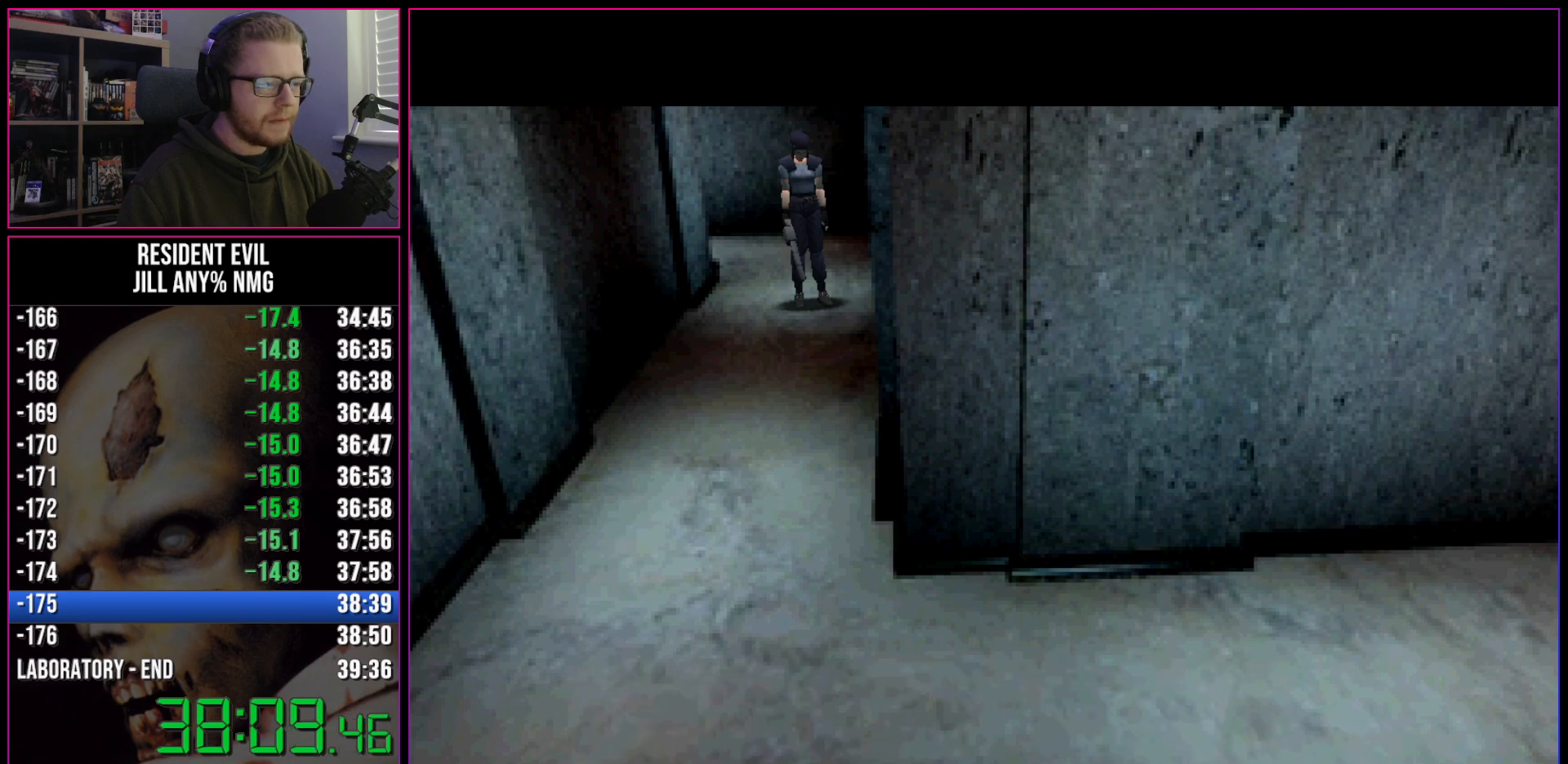
{"keys": ["run", "w"], "events": []}
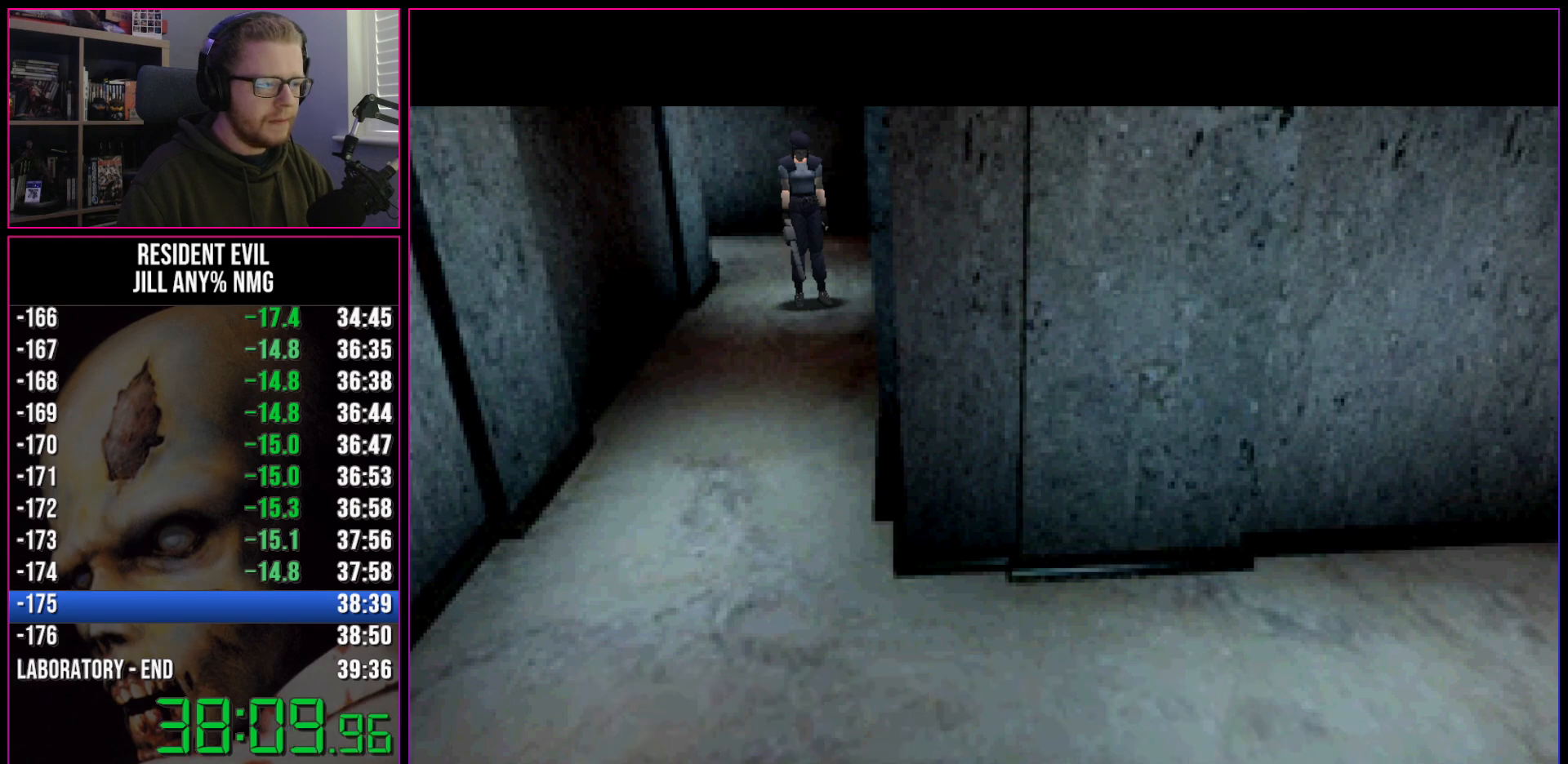
{"keys": ["run", "w"], "events": []}
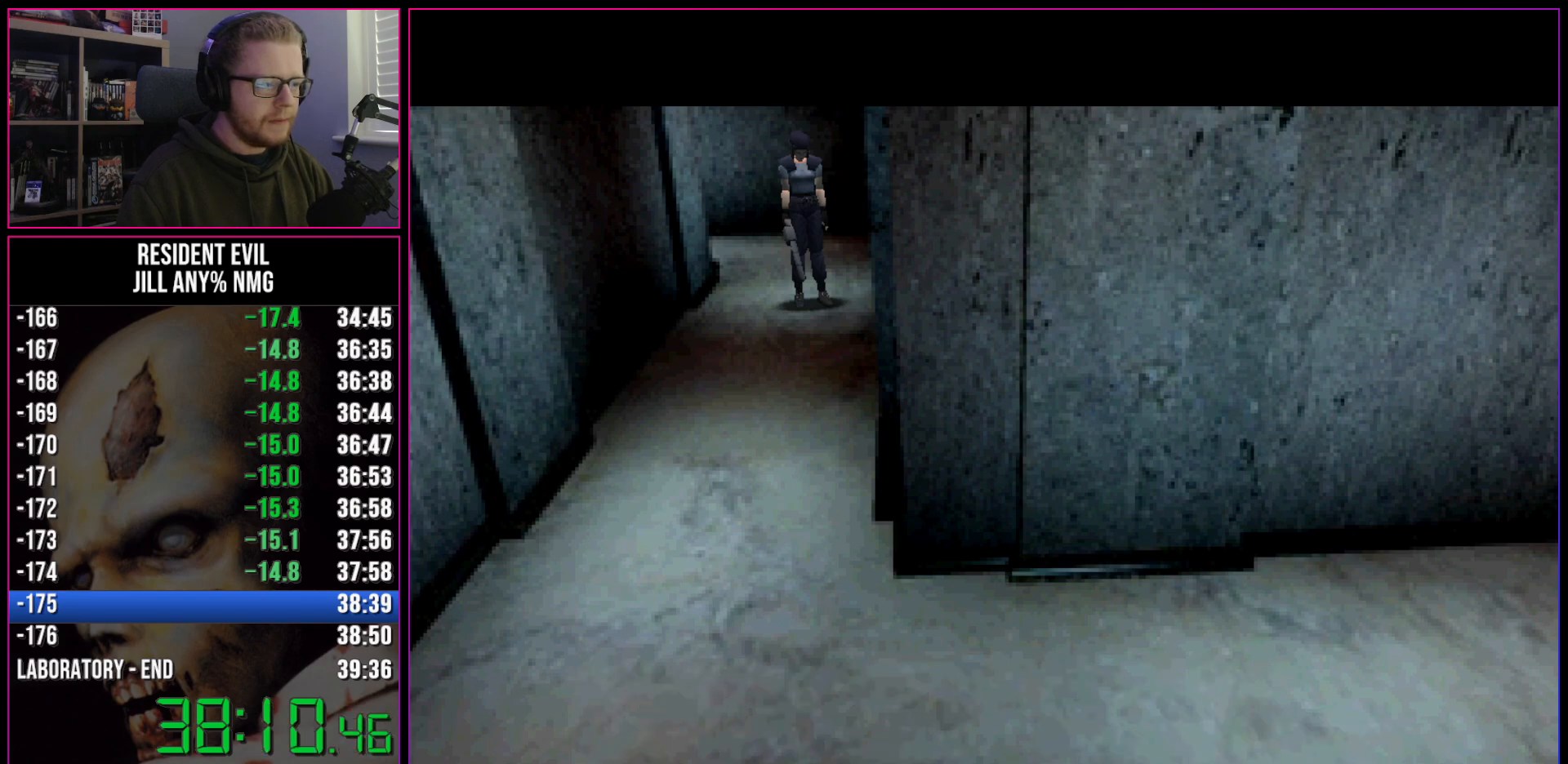
{"keys": ["run", "w"], "events": []}
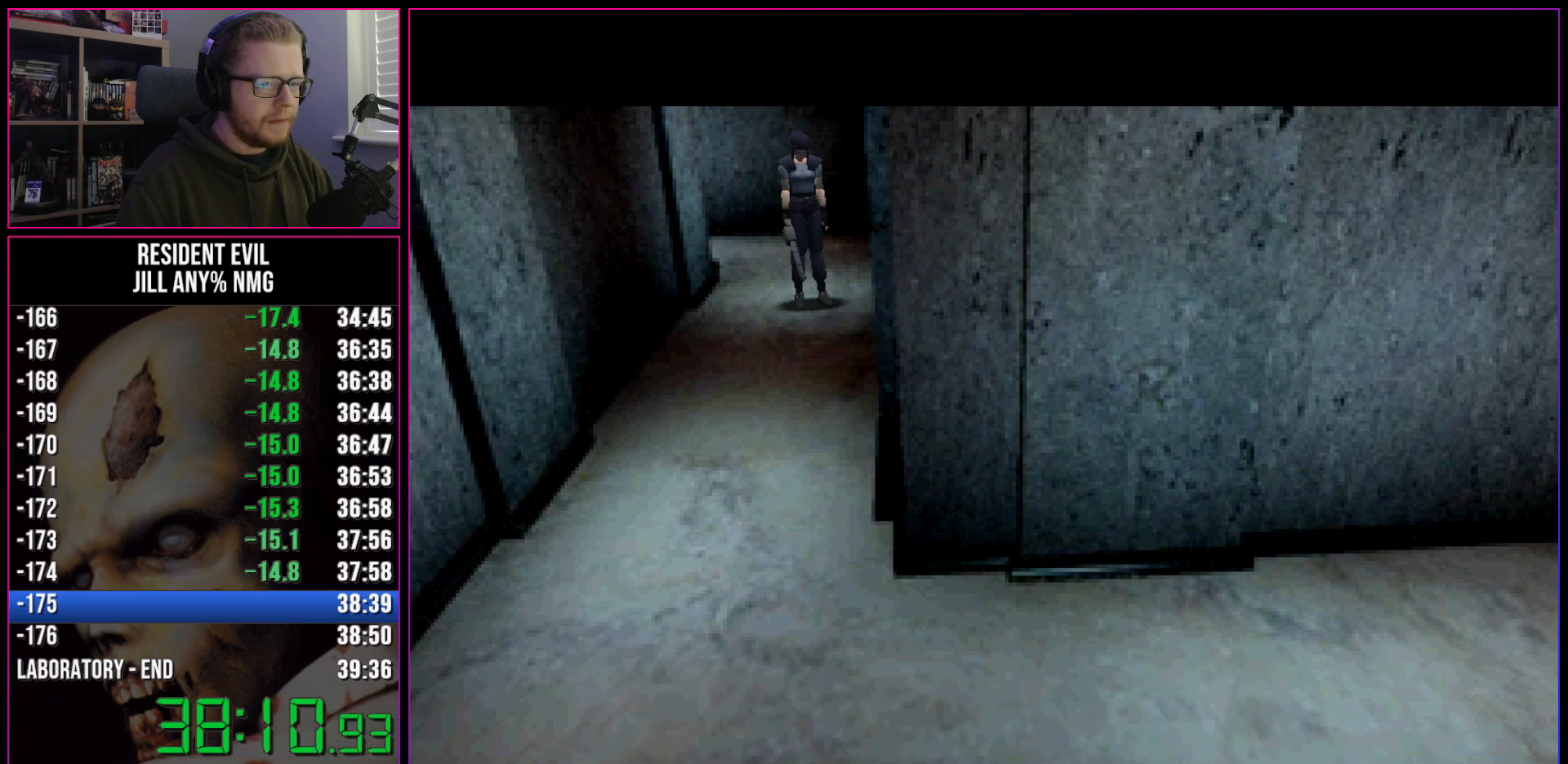
{"keys": ["run", "w"], "events": []}
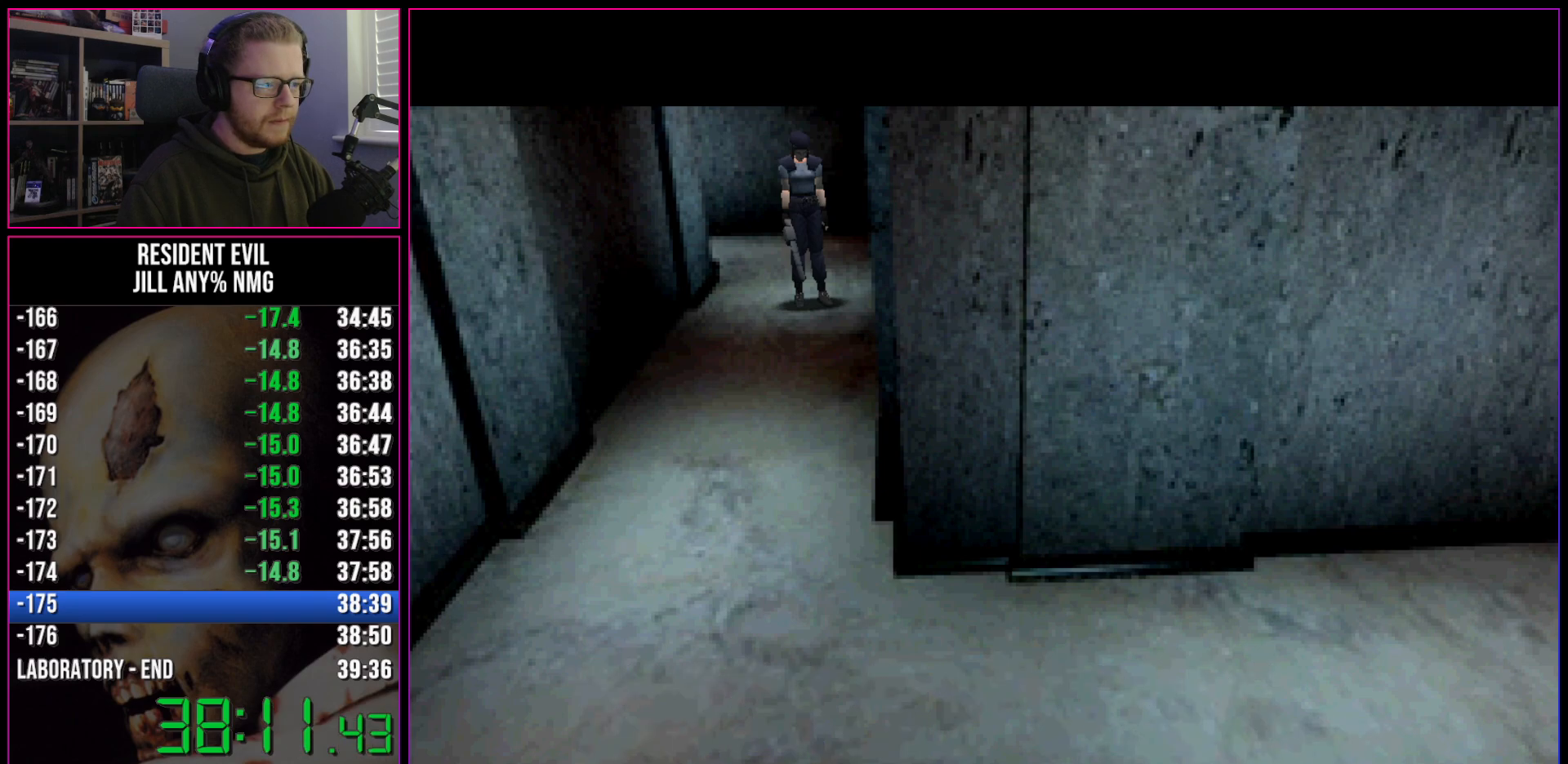
{"keys": ["run", "w"], "events": [[350, "d", "down"], [450, "d", "up"]]}
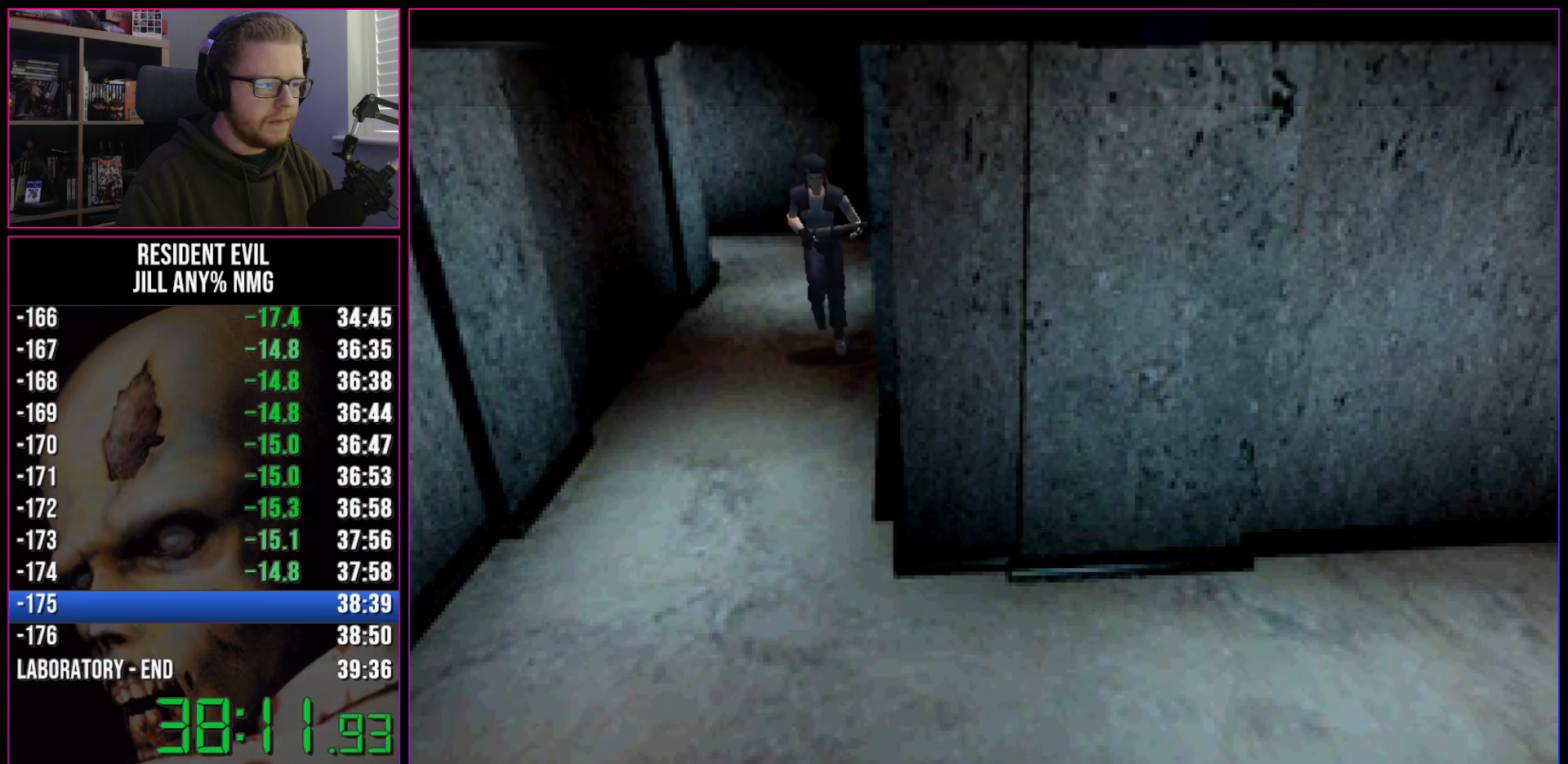
{"keys": ["run", "w"], "events": []}
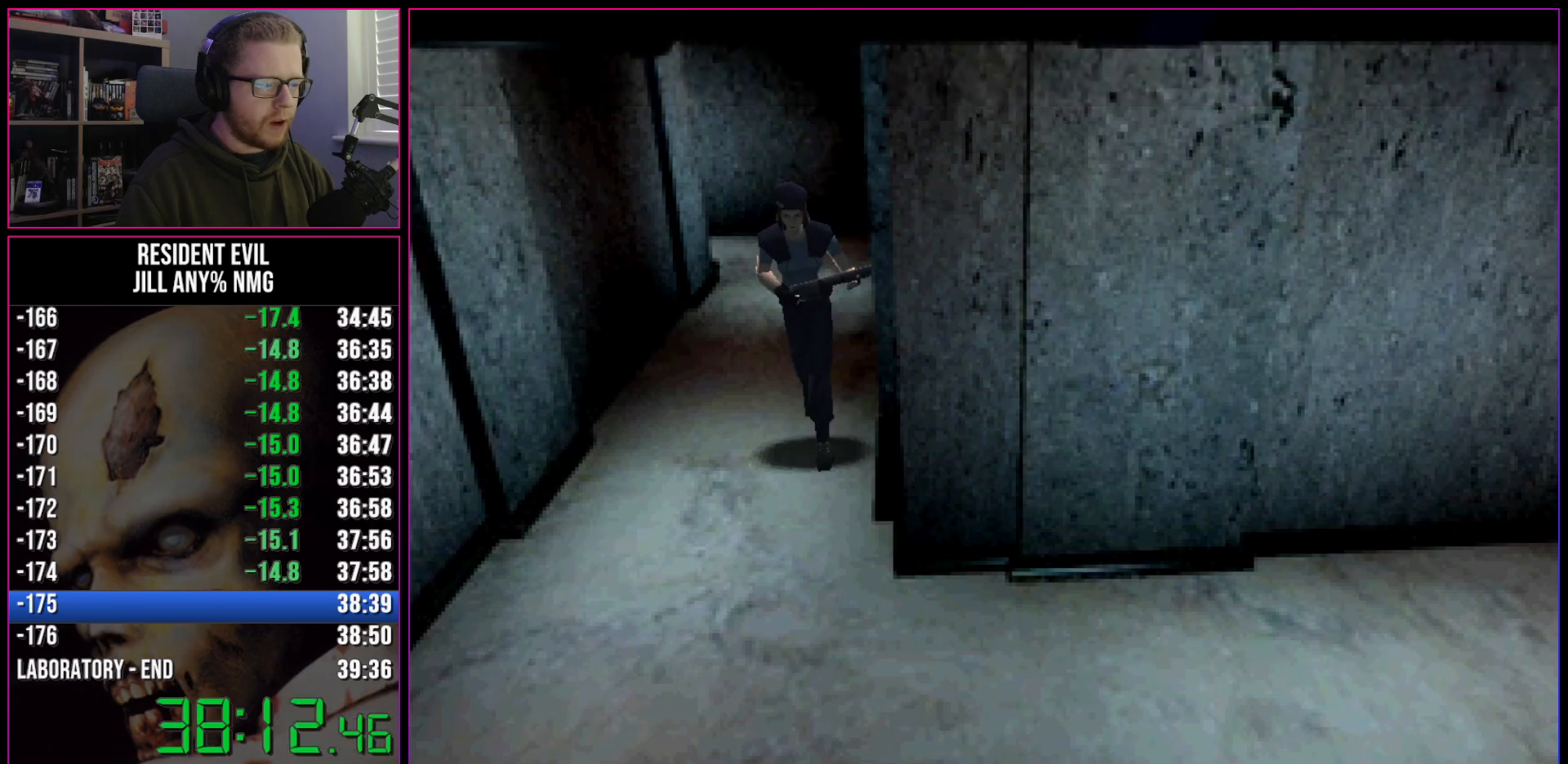
{"keys": ["a", "run", "w"], "events": [[200, "a", "down"]]}
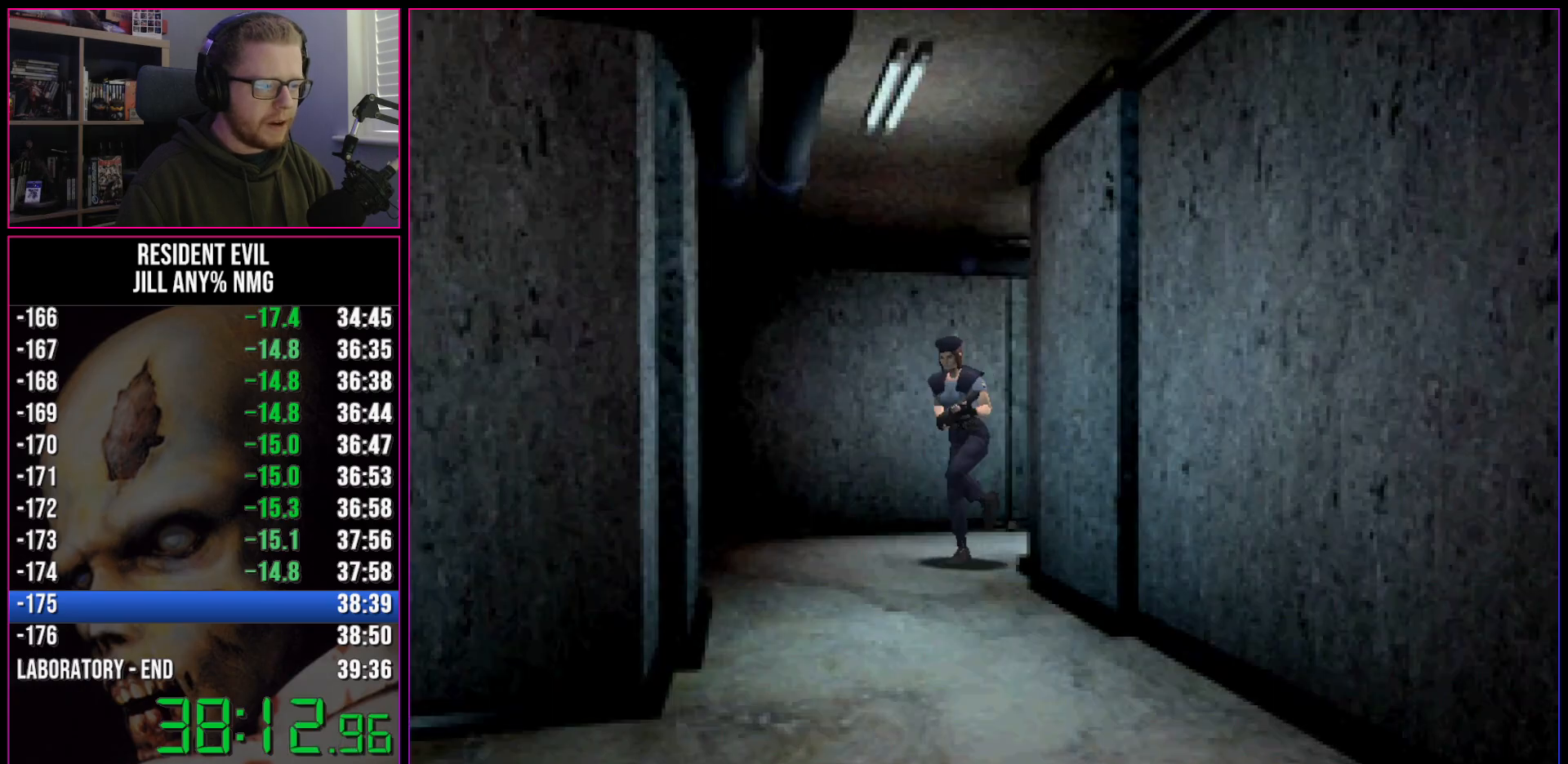
{"keys": ["d", "run", "w"], "events": [[317, "a", "up"], [500, "d", "down"]]}
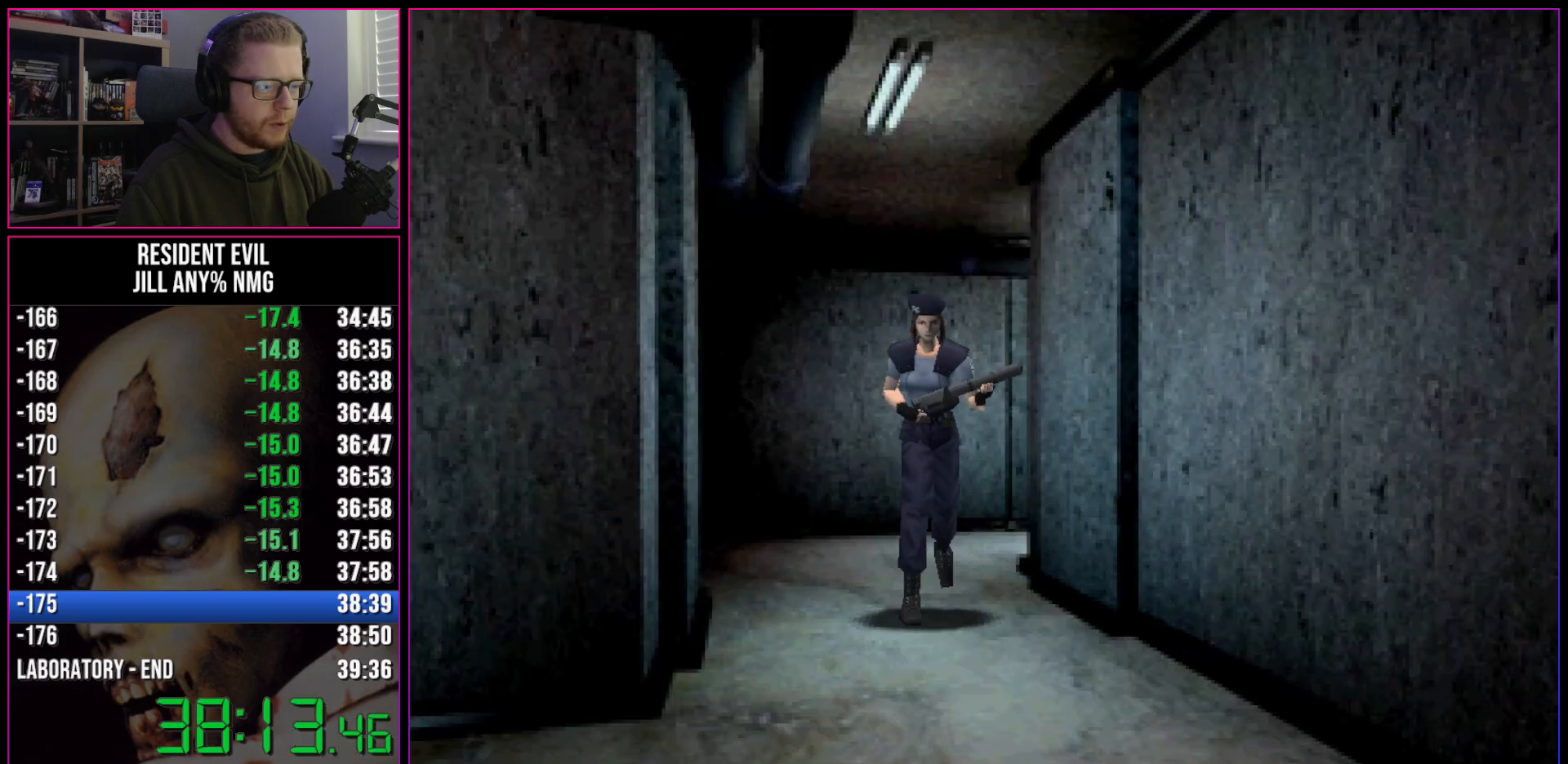
{"keys": ["d", "run", "w"], "events": [[133, "d", "up"], [417, "d", "down"]]}
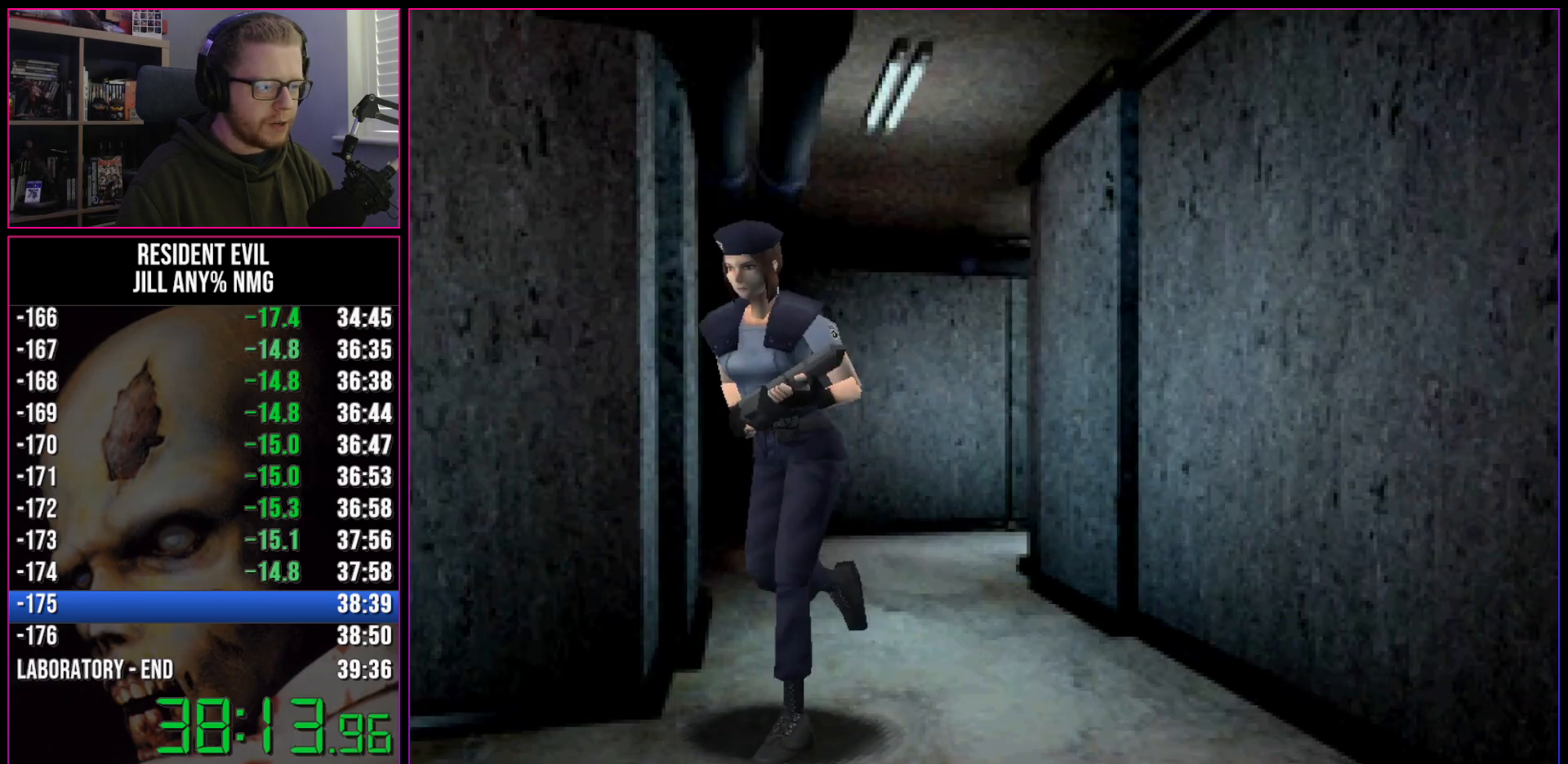
{"keys": ["run", "w"], "events": [[383, "d", "up"]]}
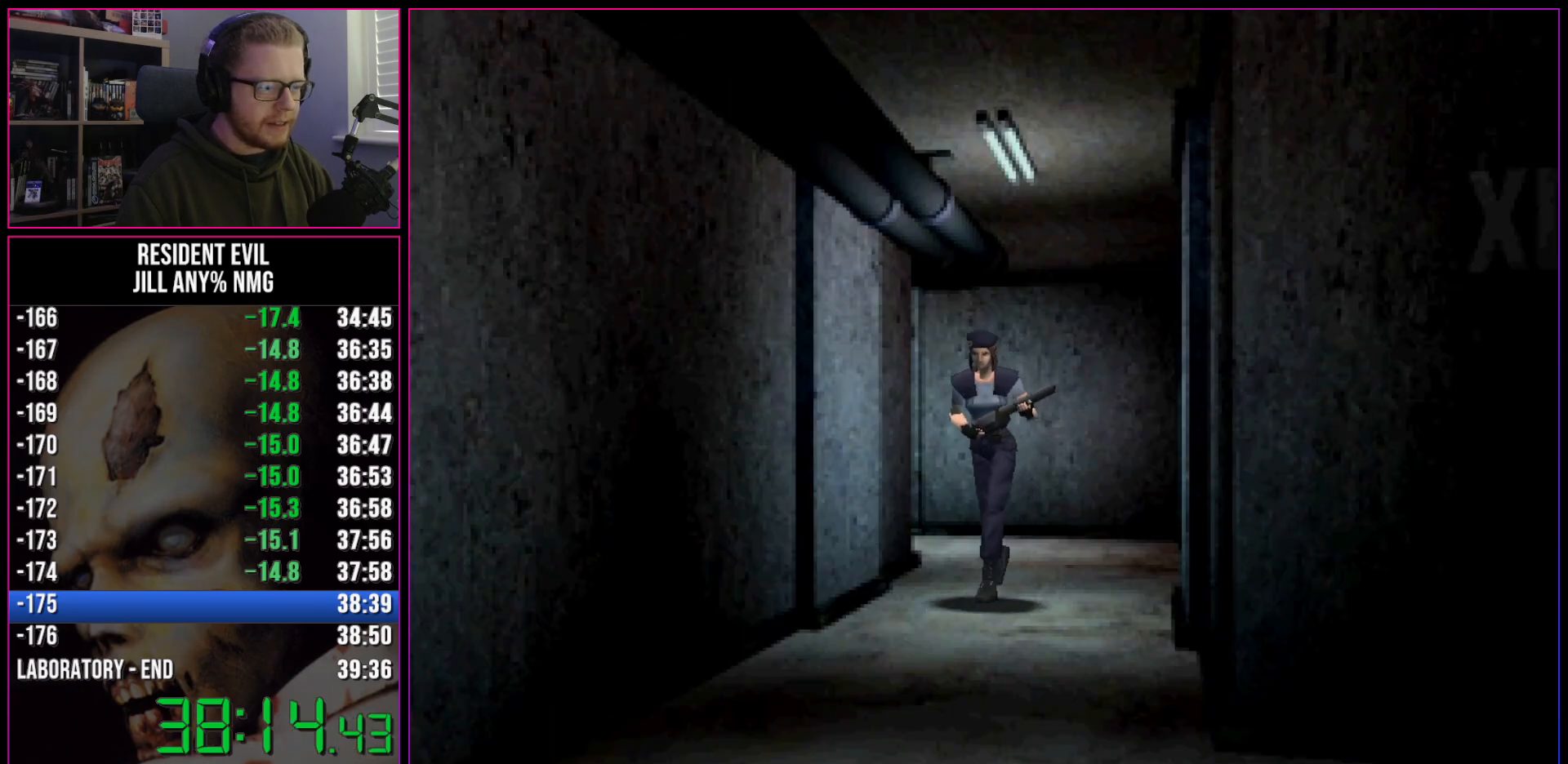
{"keys": ["run", "w"], "events": []}
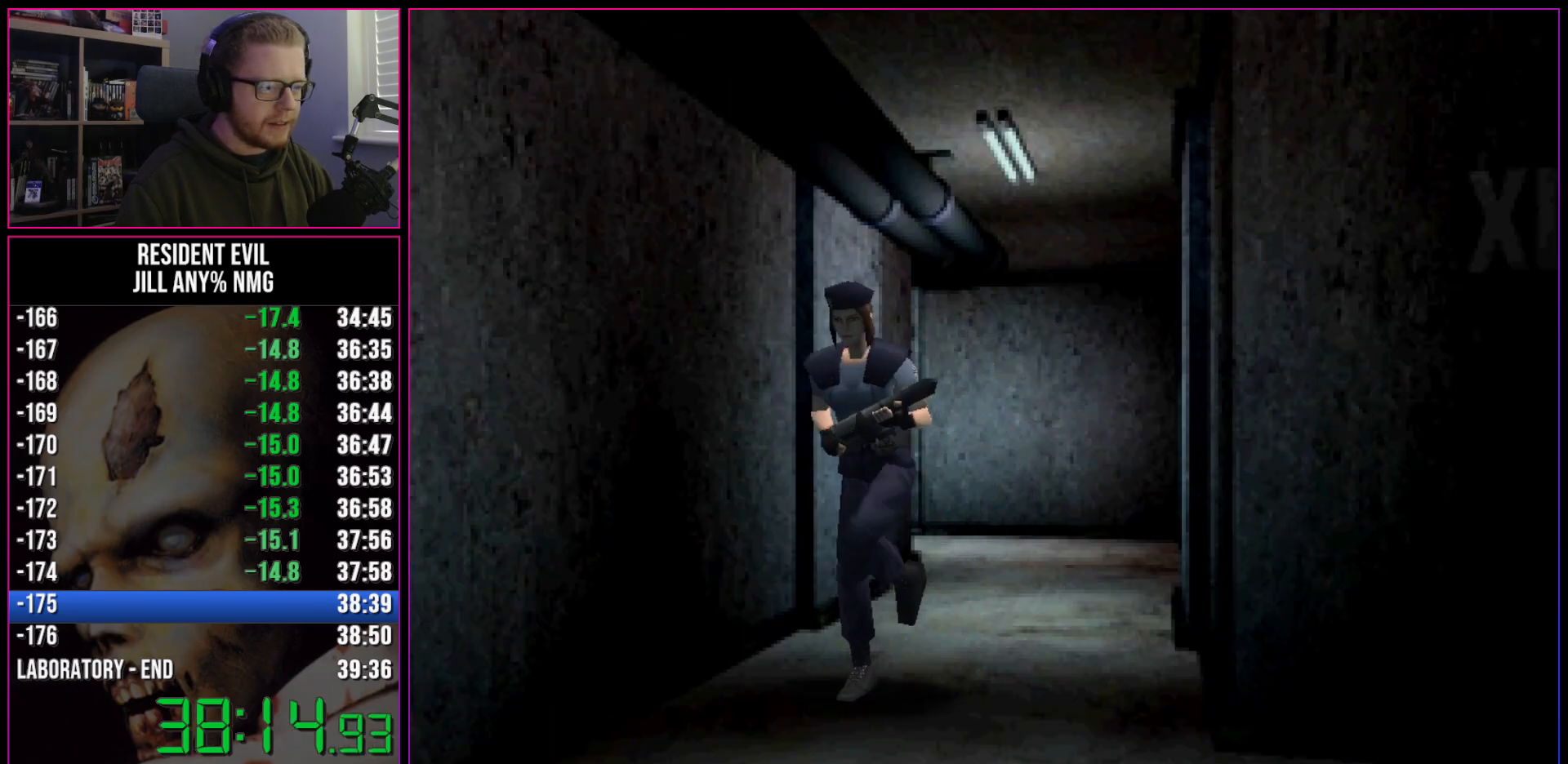
{"keys": ["run", "w"], "events": [[233, "act", "down"], [283, "act", "up"], [317, "act", "down"], [417, "a", "down"], [467, "a", "up"], [467, "act", "up"]]}